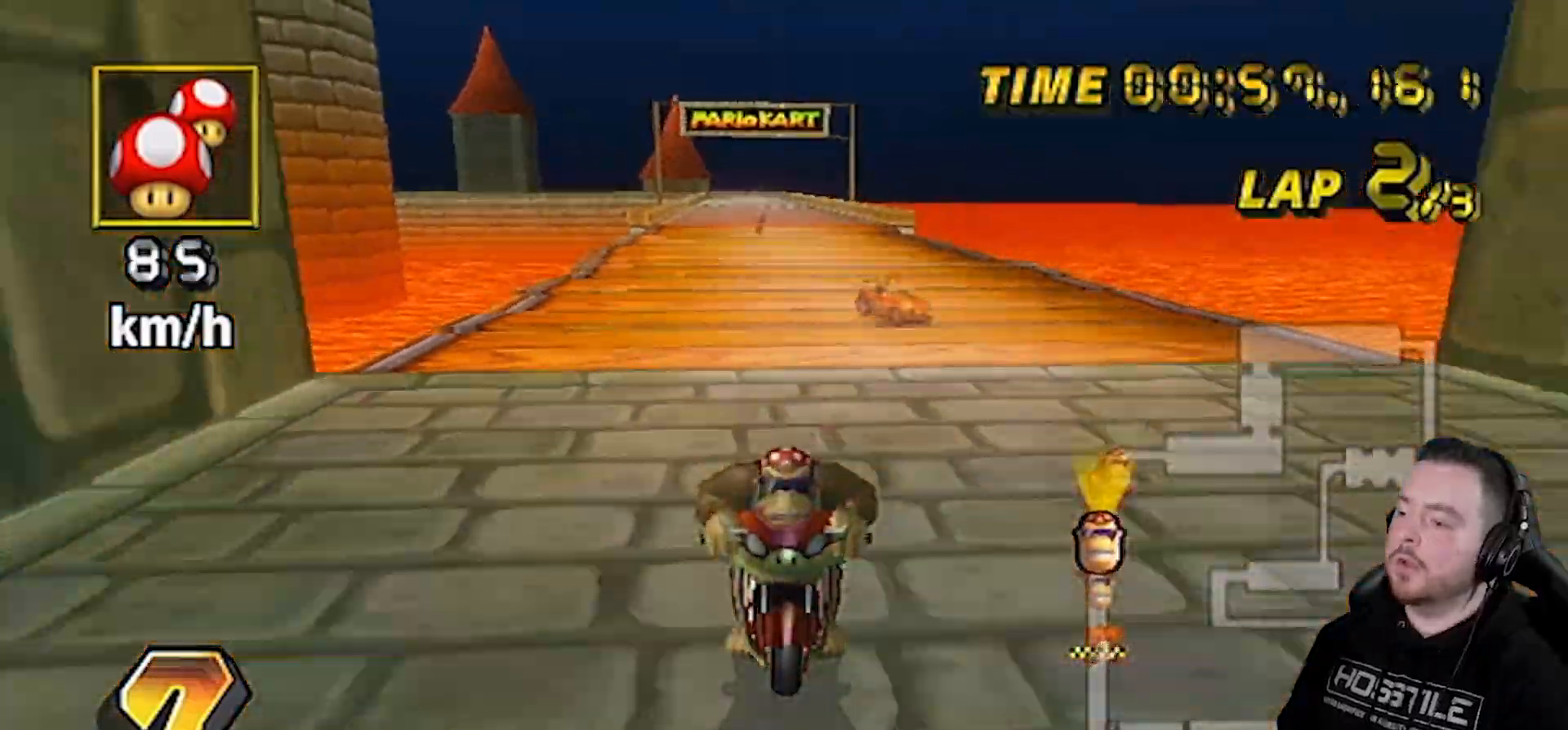
Gameplay with a controller (Nintendo layout); each line is a JSON object with the inputs held at the frame after it. "events" lists button and stick changes between this image and that frame as [ms after this image, input, new state], when the widget could be followed in between. Not read: L3 R1 R3.
{"buttons": ["A"], "left_stick": "center", "right_stick": "center", "events": [[233, "X", "up"]]}
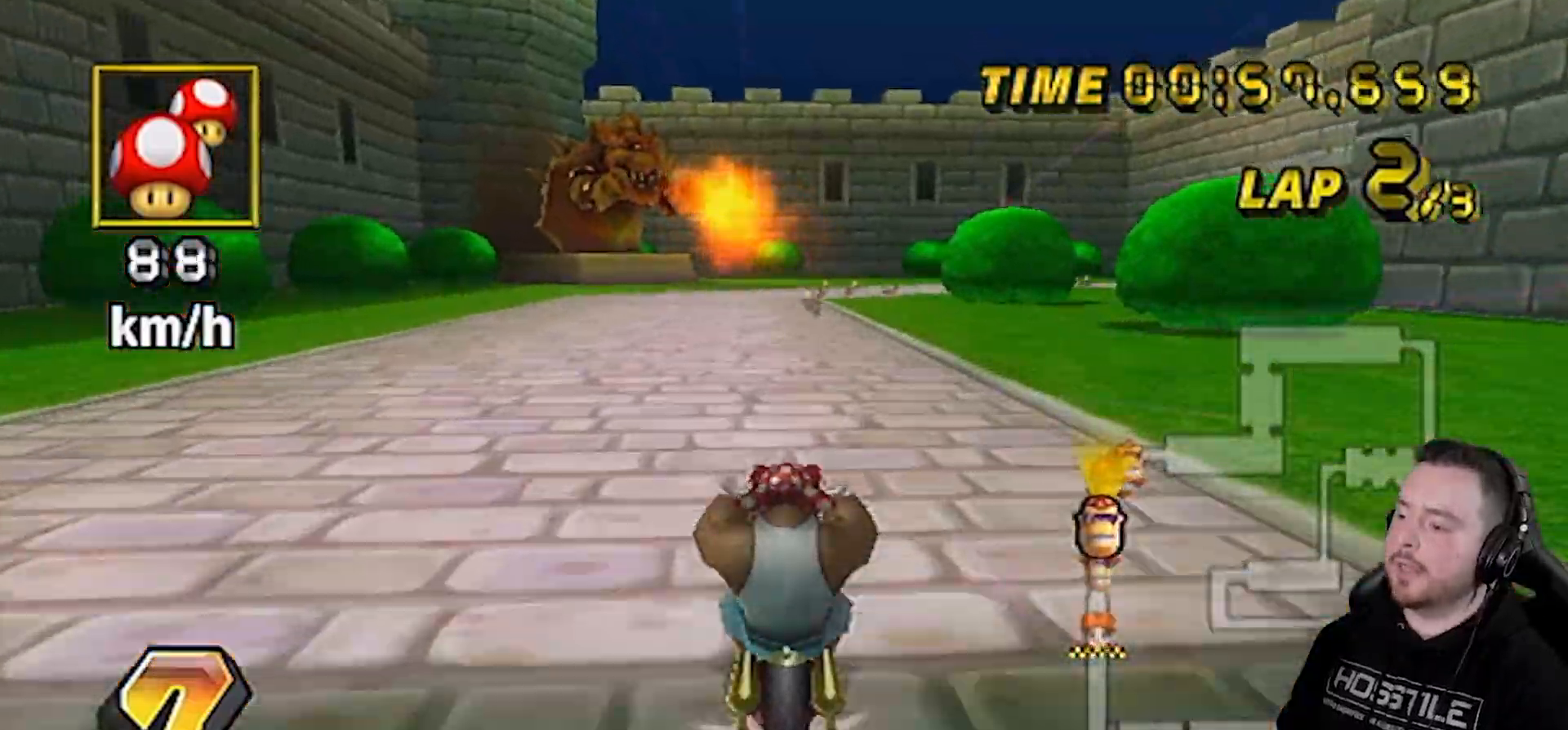
{"buttons": ["A"], "left_stick": "center", "right_stick": "center", "events": []}
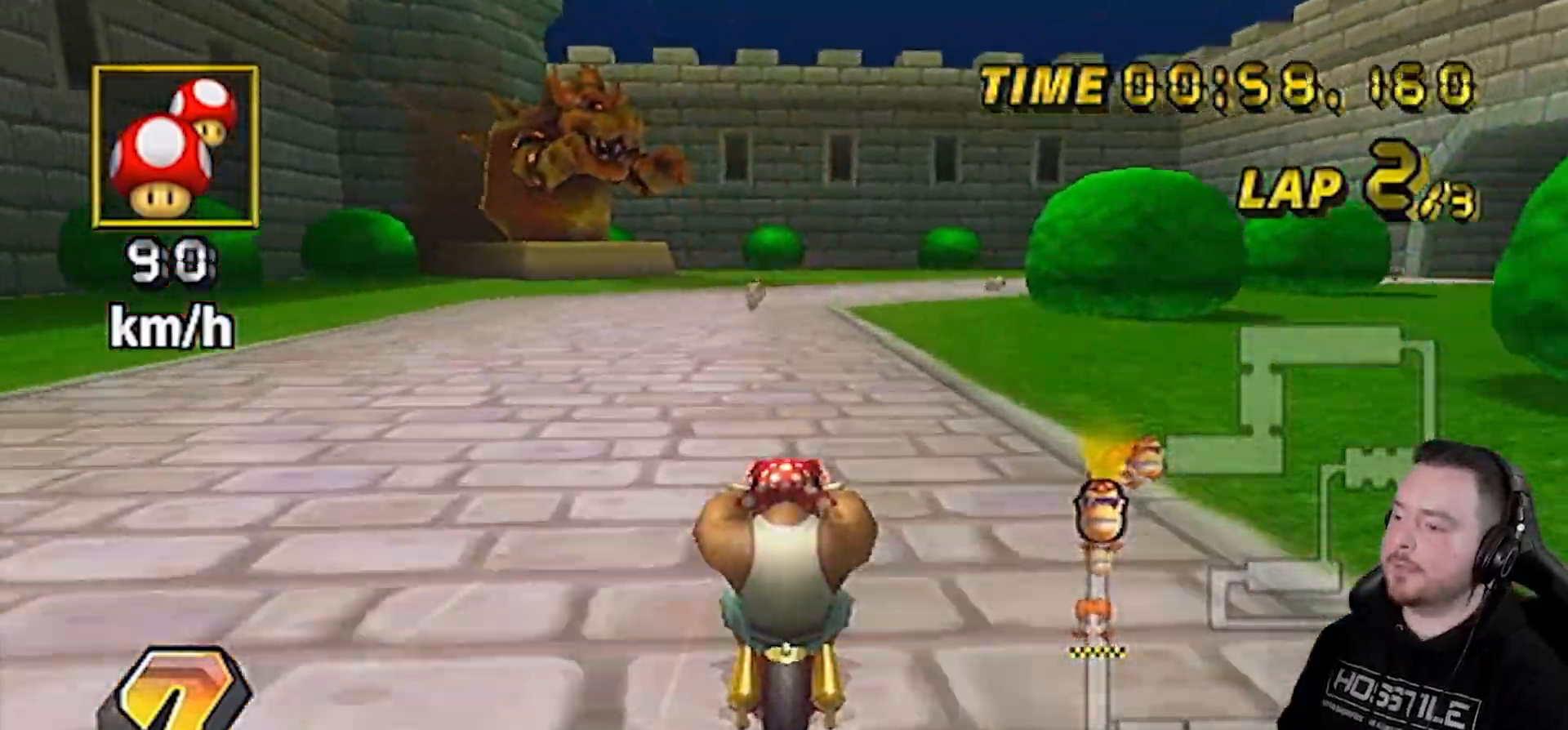
{"buttons": ["A"], "left_stick": "center", "right_stick": "center", "events": []}
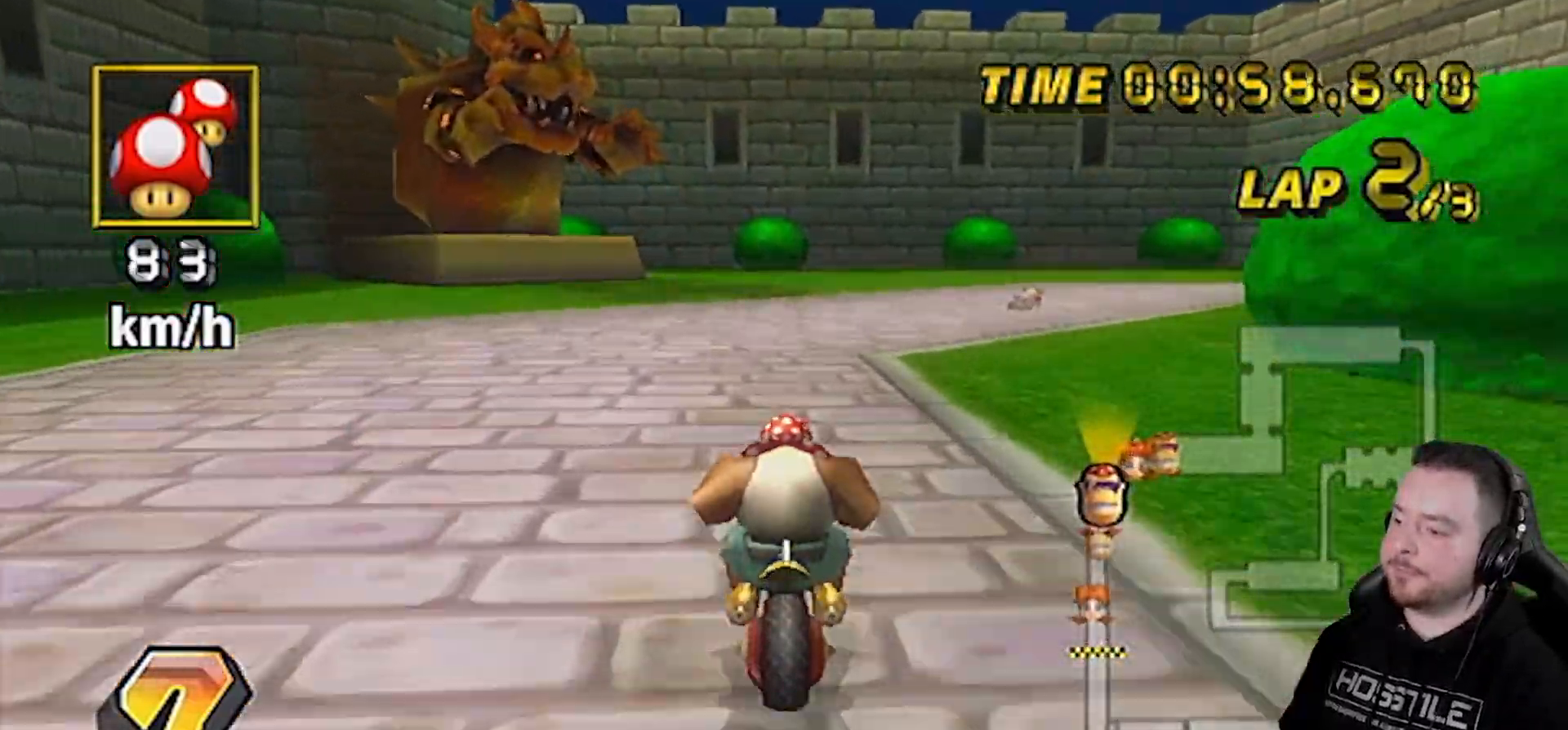
{"buttons": ["A"], "left_stick": "right", "right_stick": "center", "events": [[50, "left_stick", "up-right"], [317, "left_stick", "right"]]}
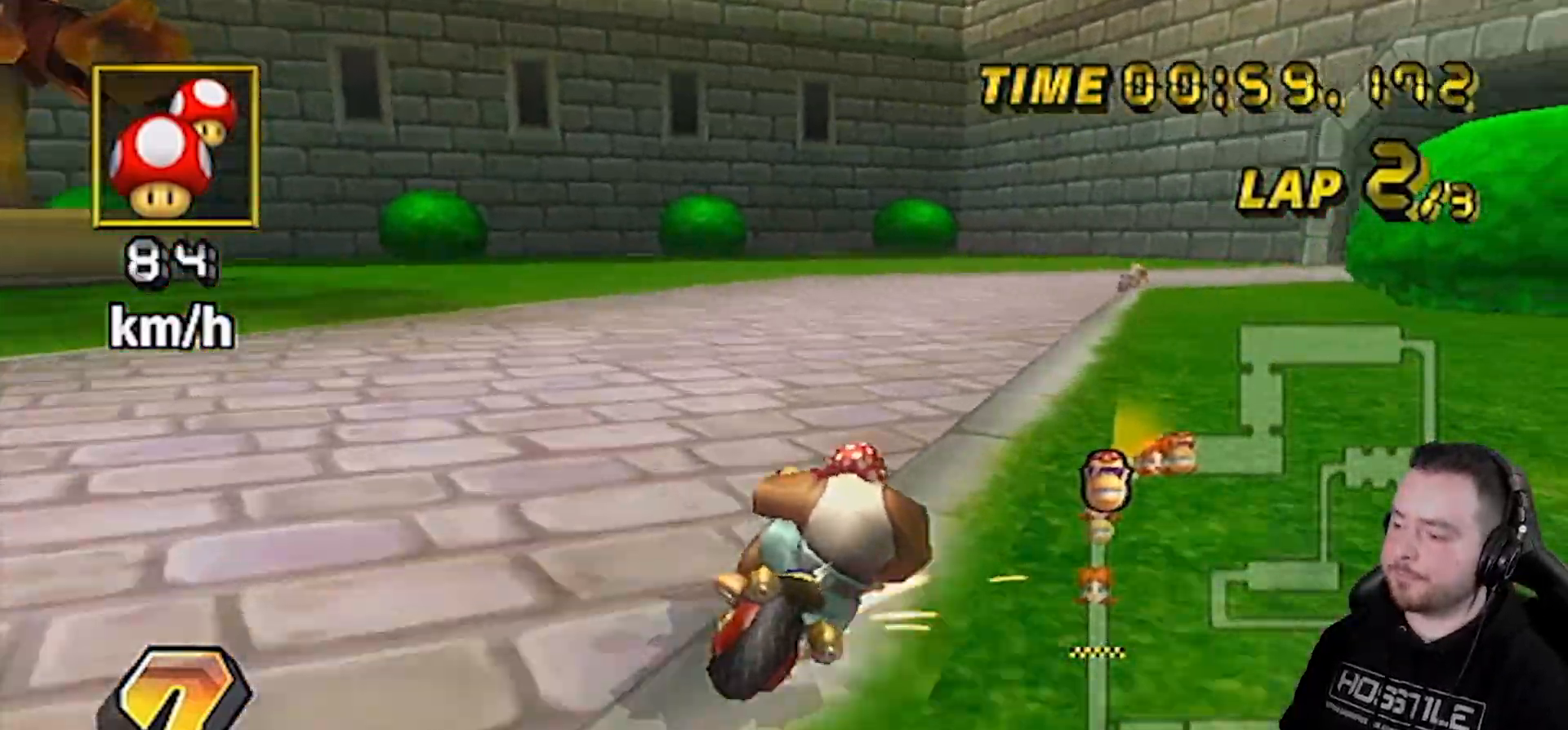
{"buttons": ["A"], "left_stick": "left", "right_stick": "center", "events": [[217, "left_stick", "up-right"], [350, "left_stick", "left"]]}
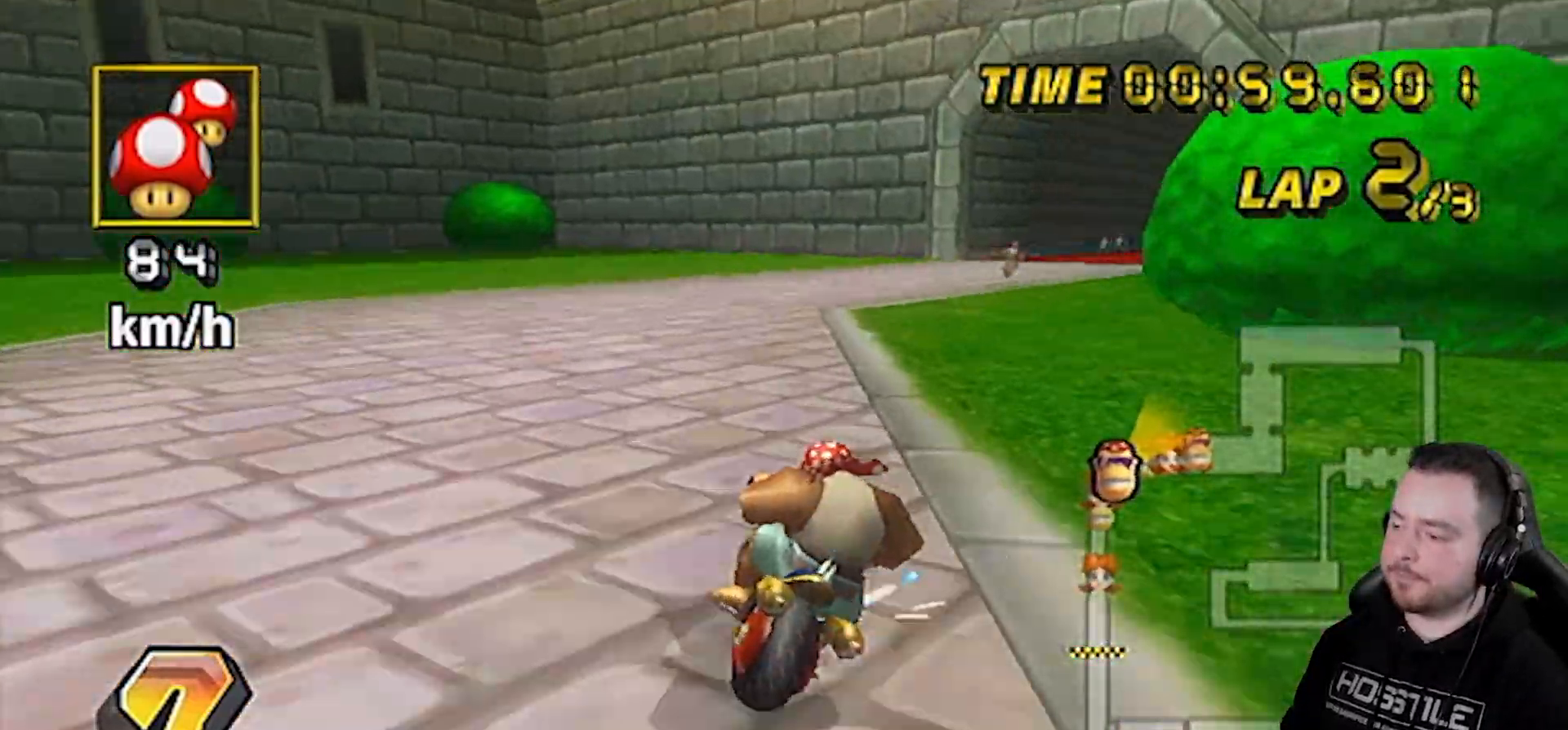
{"buttons": ["A"], "left_stick": "center", "right_stick": "center", "events": [[167, "left_stick", "right"], [383, "DPAD_RIGHT", "down"], [383, "DPAD_UP", "down"], [383, "left_stick", "center"], [450, "DPAD_RIGHT", "up"], [450, "DPAD_UP", "up"]]}
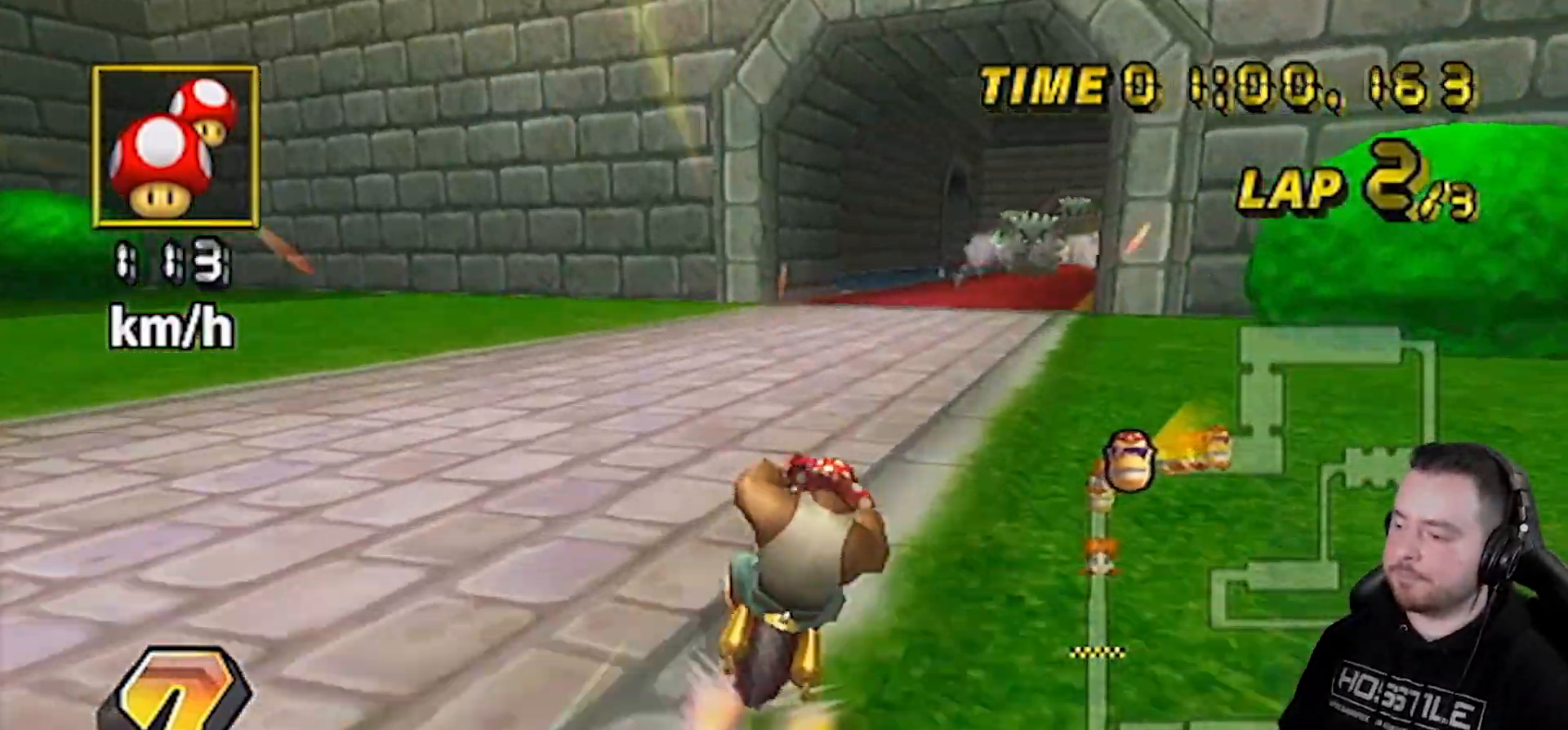
{"buttons": ["A"], "left_stick": "center", "right_stick": "center", "events": [[50, "left_stick", "right"], [267, "left_stick", "left"], [417, "left_stick", "center"]]}
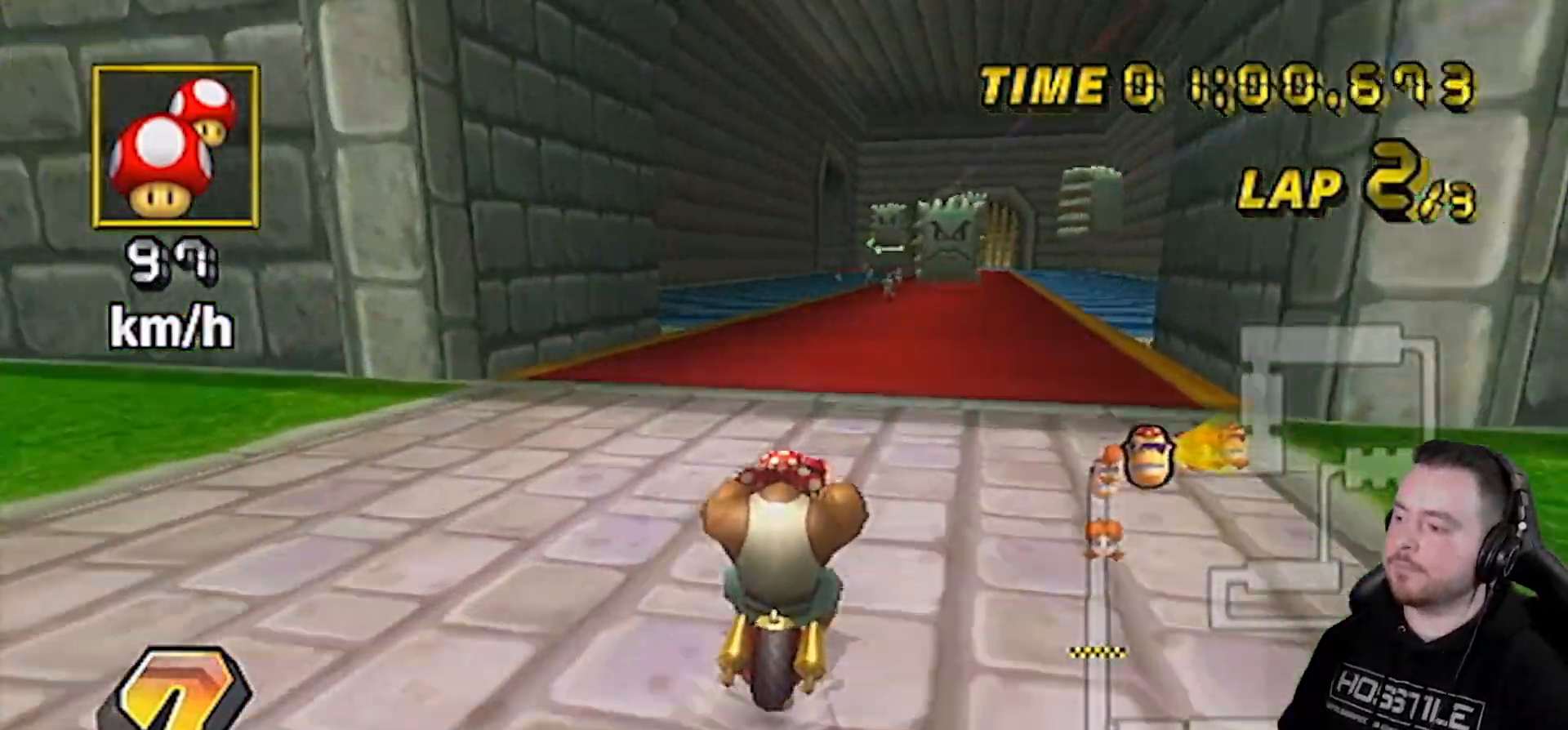
{"buttons": ["A"], "left_stick": "center", "right_stick": "center", "events": []}
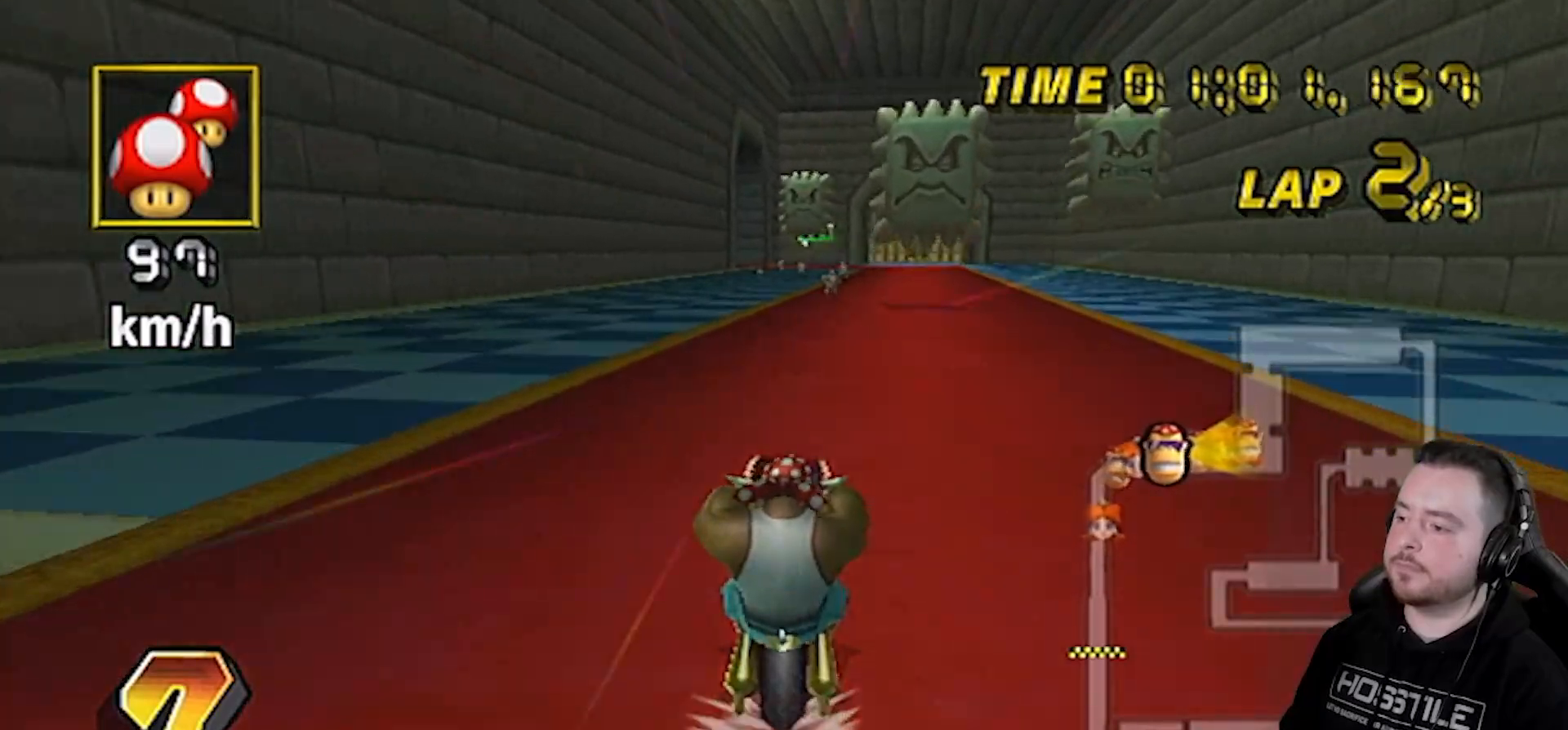
{"buttons": ["A"], "left_stick": "center", "right_stick": "center", "events": []}
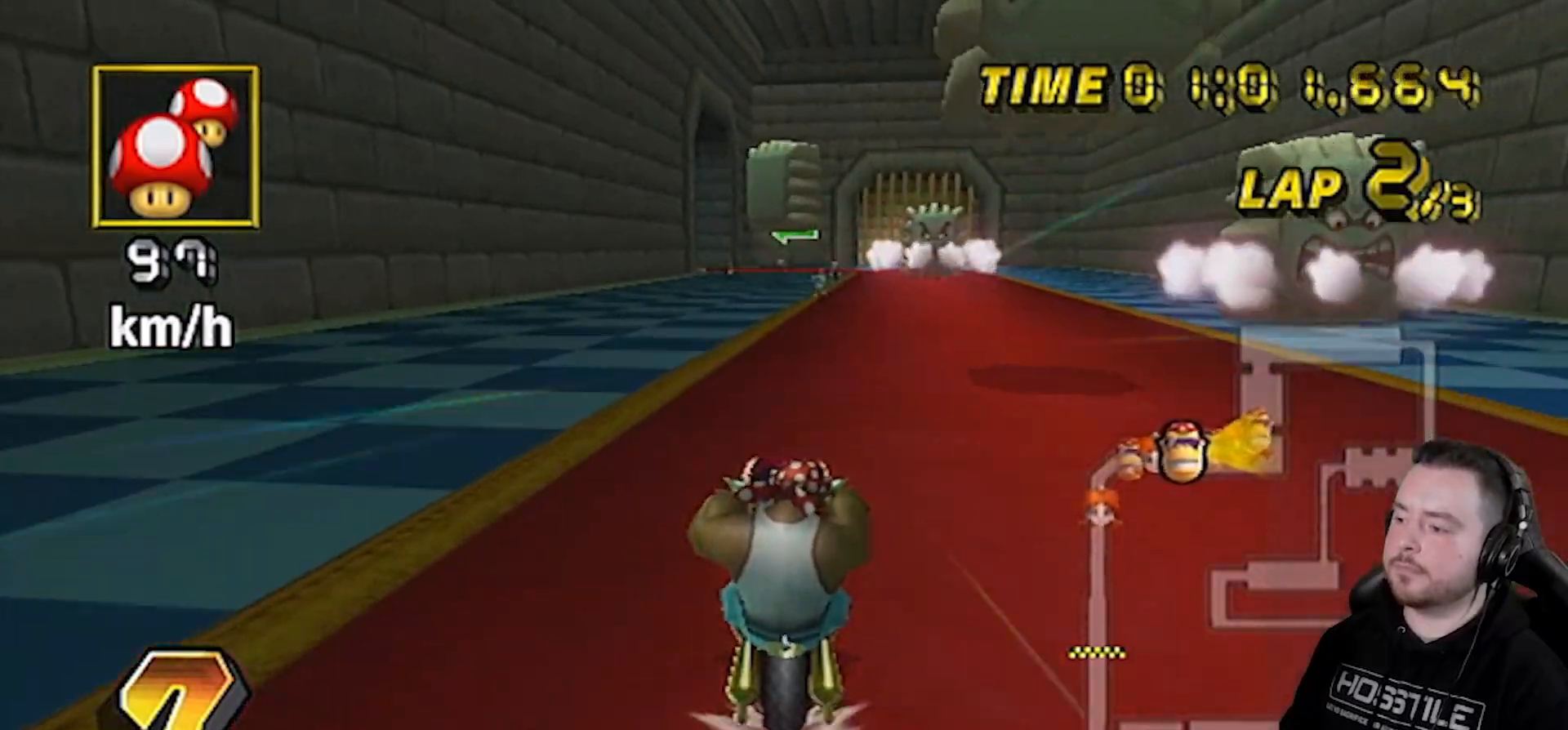
{"buttons": ["A"], "left_stick": "center", "right_stick": "center", "events": []}
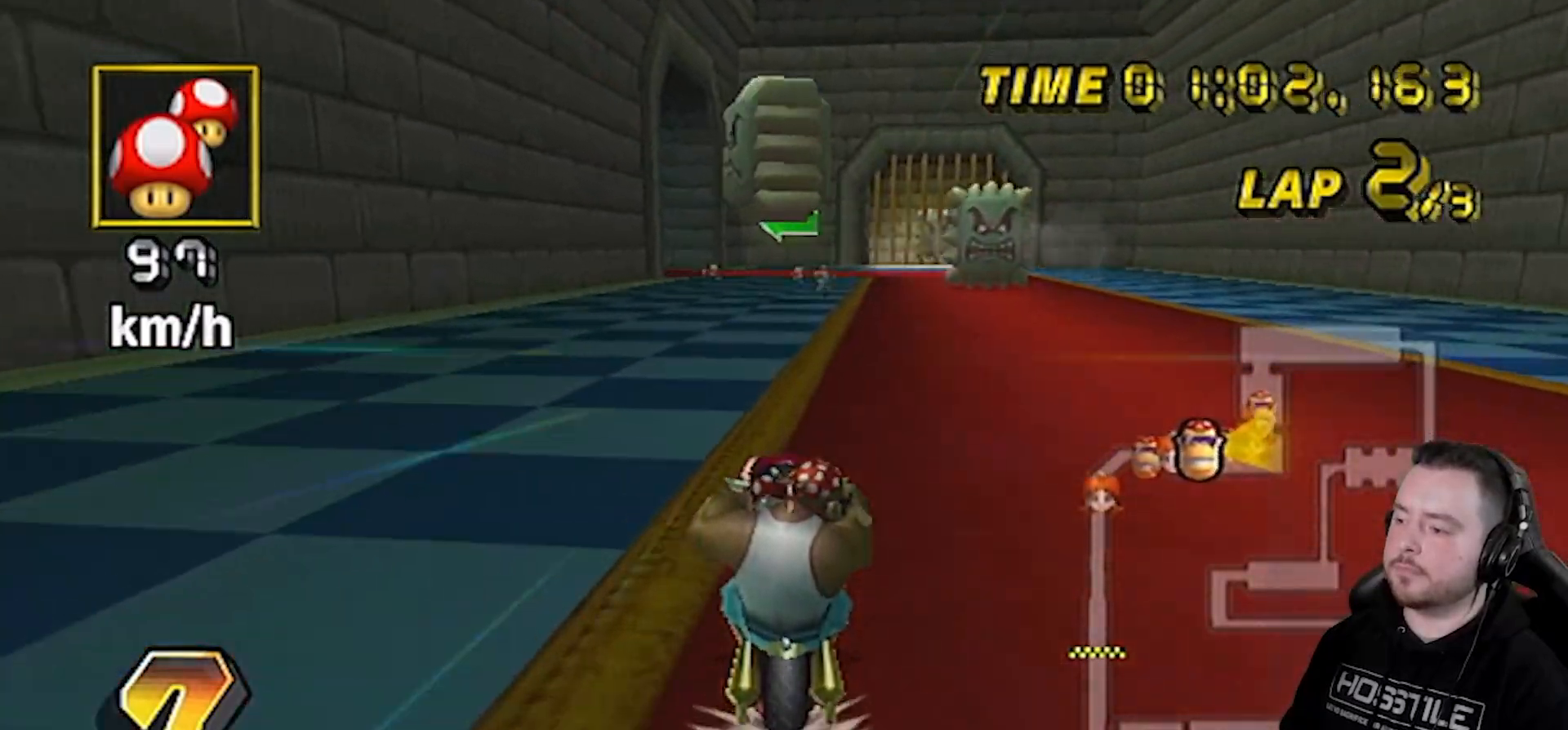
{"buttons": ["A", "DPAD_UP"], "left_stick": "center", "right_stick": "center", "events": [[133, "left_stick", "right"], [267, "left_stick", "up-left"], [417, "left_stick", "center"], [450, "DPAD_UP", "down"]]}
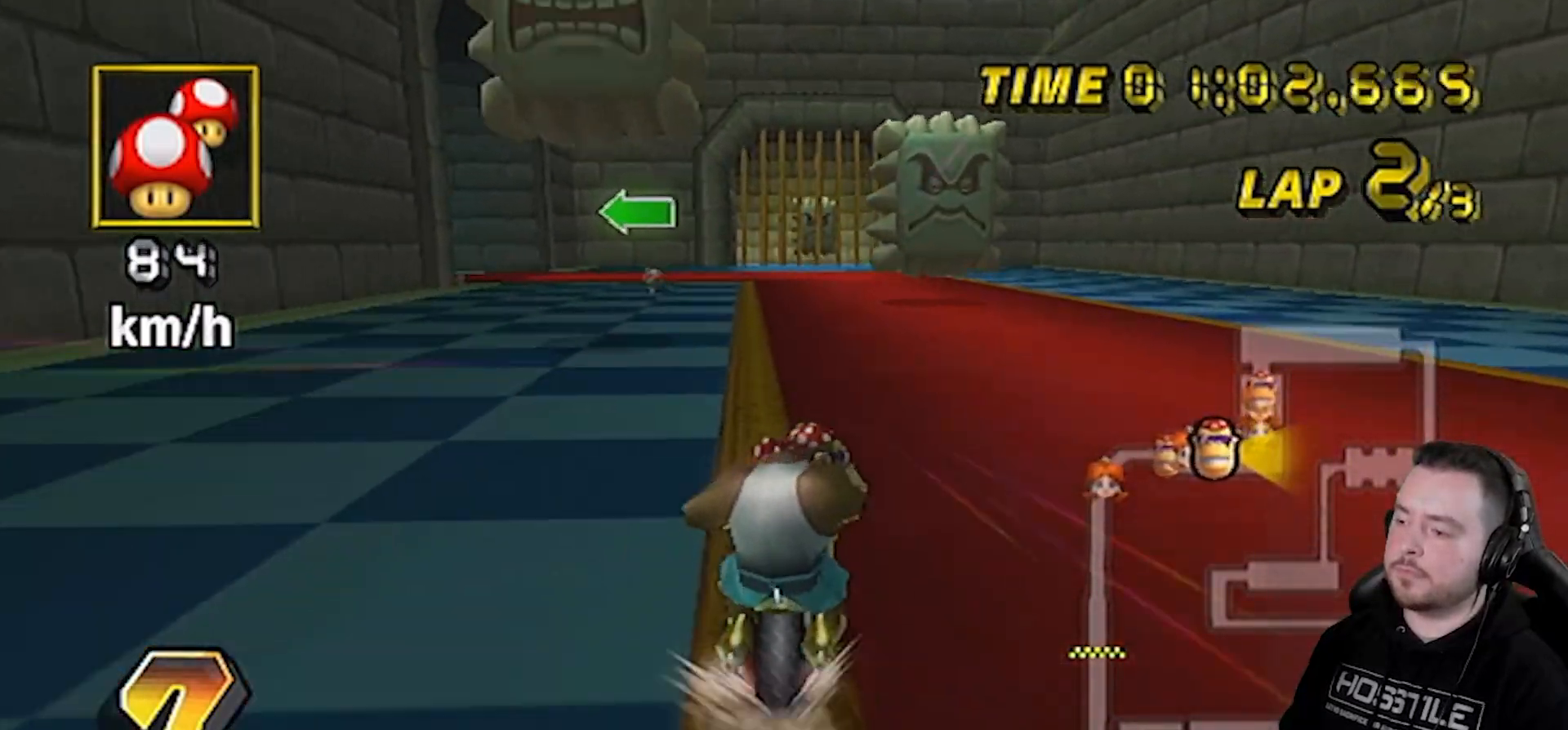
{"buttons": ["A"], "left_stick": "down-left", "right_stick": "center", "events": [[67, "DPAD_UP", "up"], [300, "left_stick", "left"], [383, "left_stick", "down-left"]]}
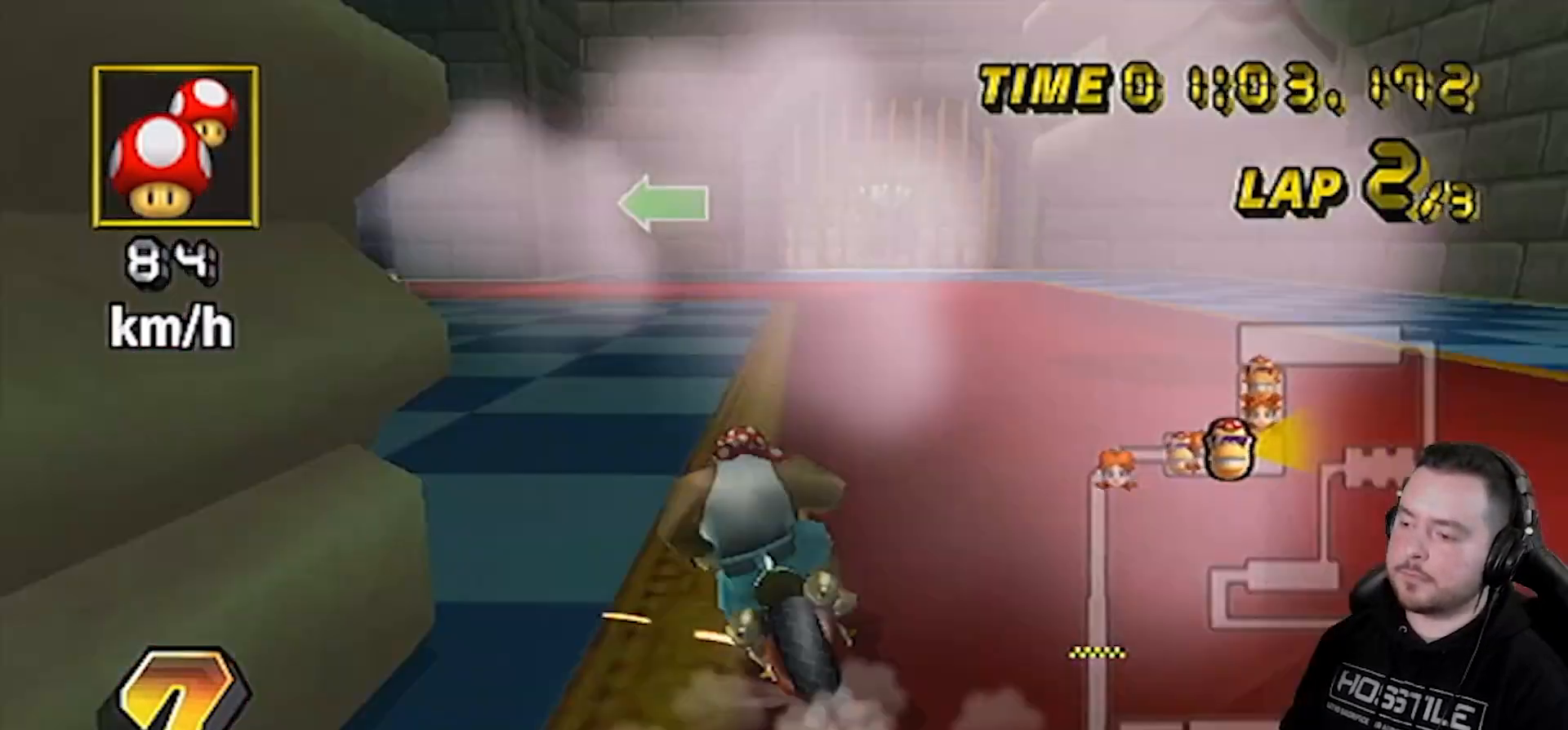
{"buttons": ["A"], "left_stick": "right", "right_stick": "center", "events": [[350, "left_stick", "down-right"], [400, "left_stick", "right"]]}
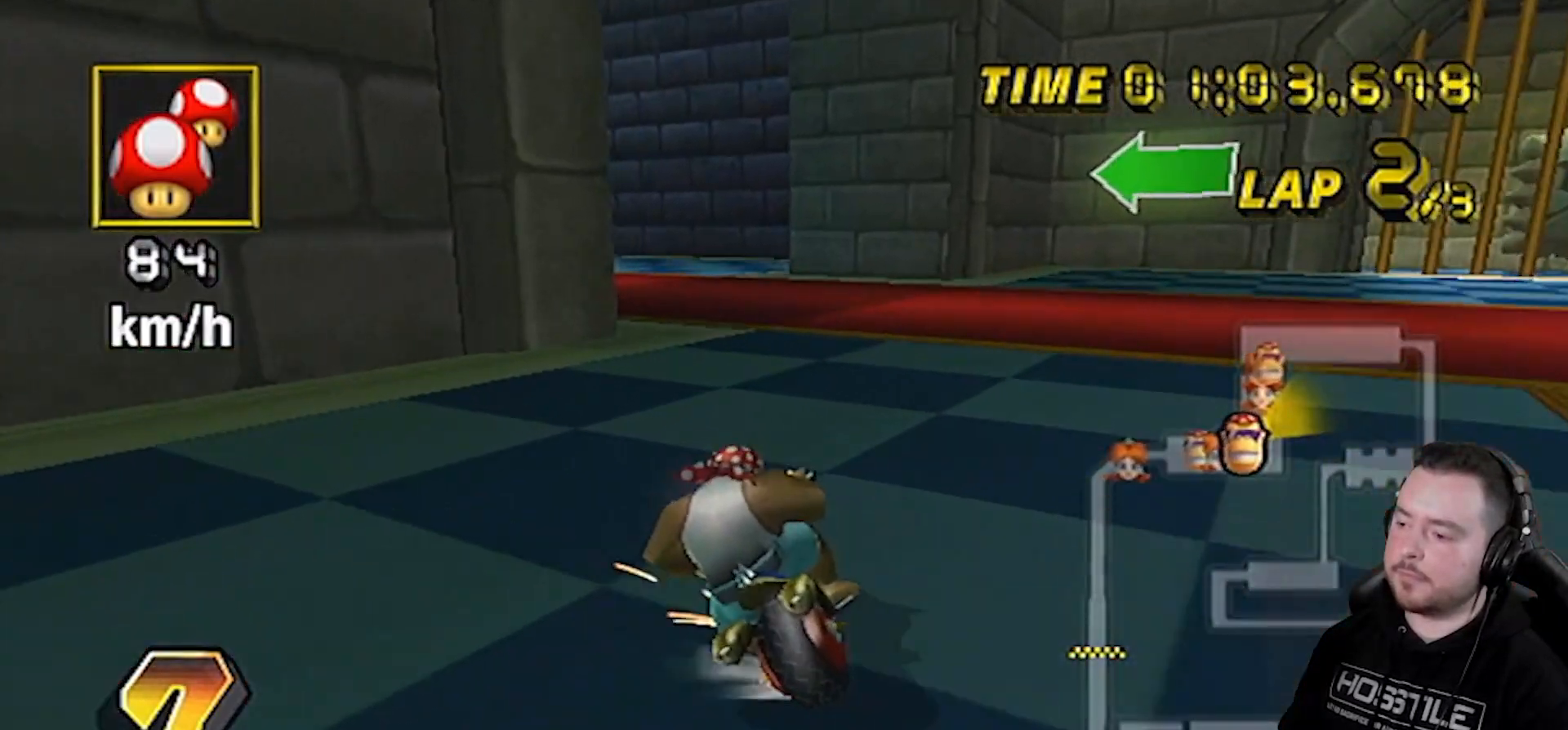
{"buttons": ["A"], "left_stick": "left", "right_stick": "center", "events": [[167, "left_stick", "left"]]}
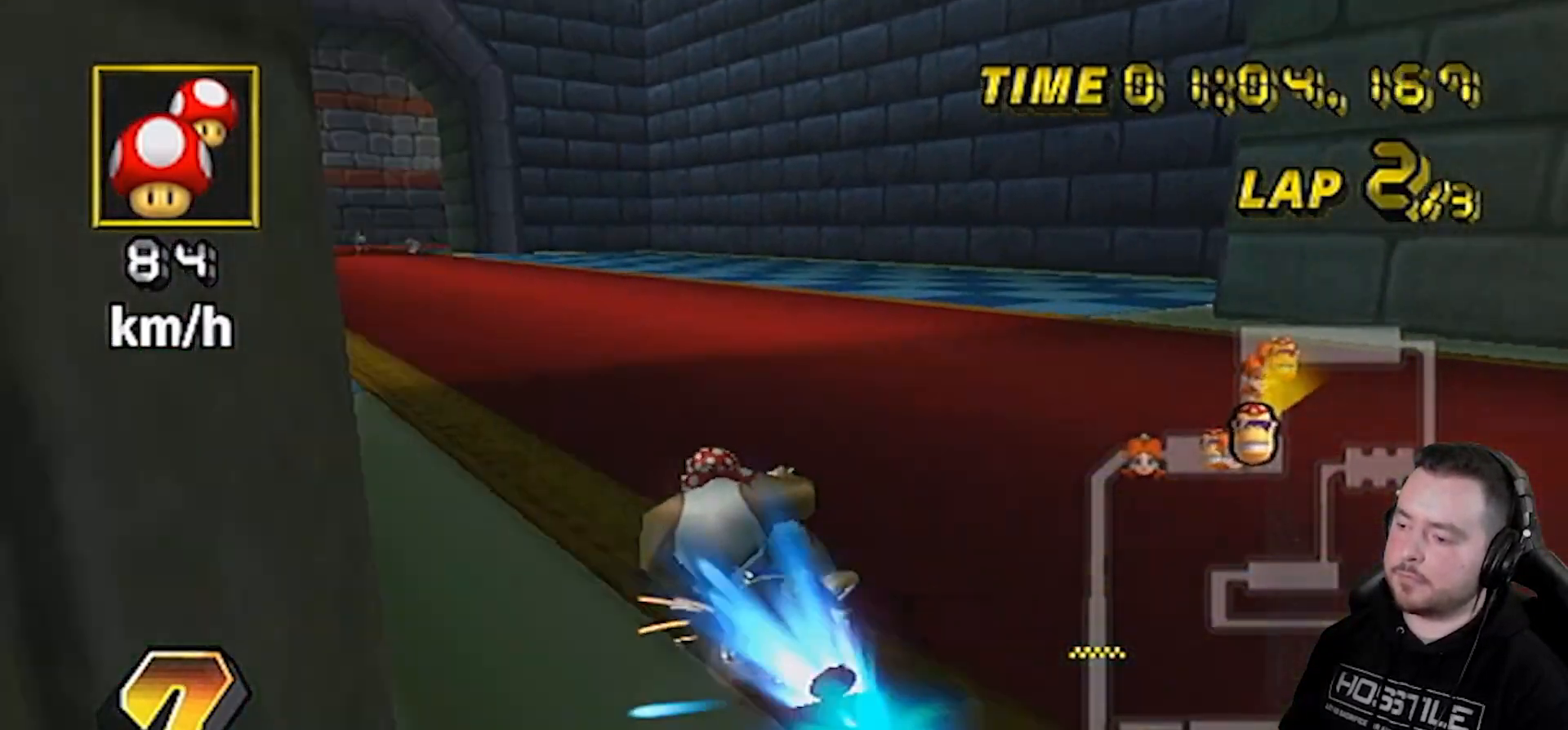
{"buttons": ["A"], "left_stick": "right", "right_stick": "center", "events": [[100, "DPAD_UP", "down"], [133, "DPAD_LEFT", "down"], [267, "DPAD_LEFT", "up"], [267, "DPAD_UP", "up"], [417, "left_stick", "center"], [483, "left_stick", "right"]]}
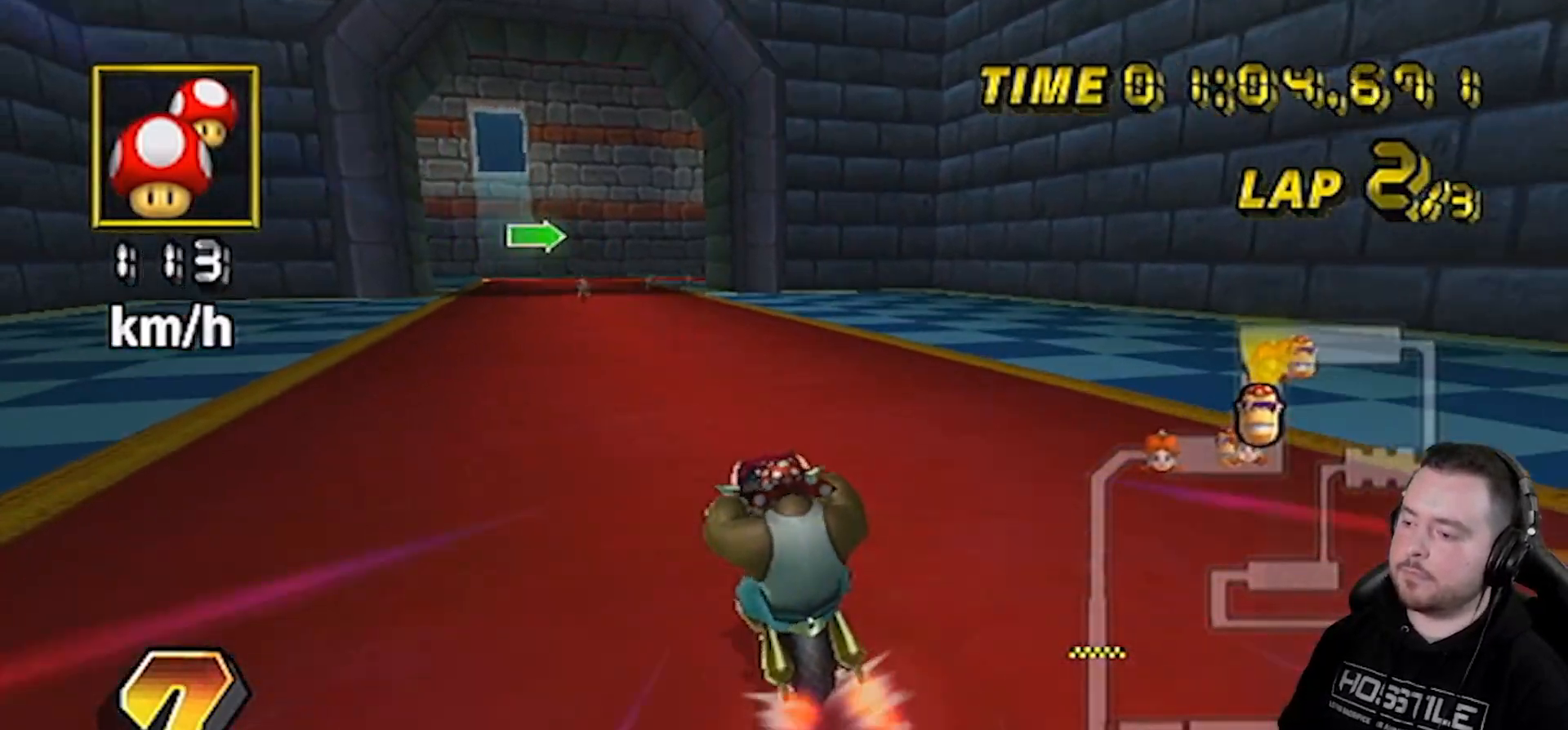
{"buttons": ["A"], "left_stick": "center", "right_stick": "center", "events": [[117, "left_stick", "center"]]}
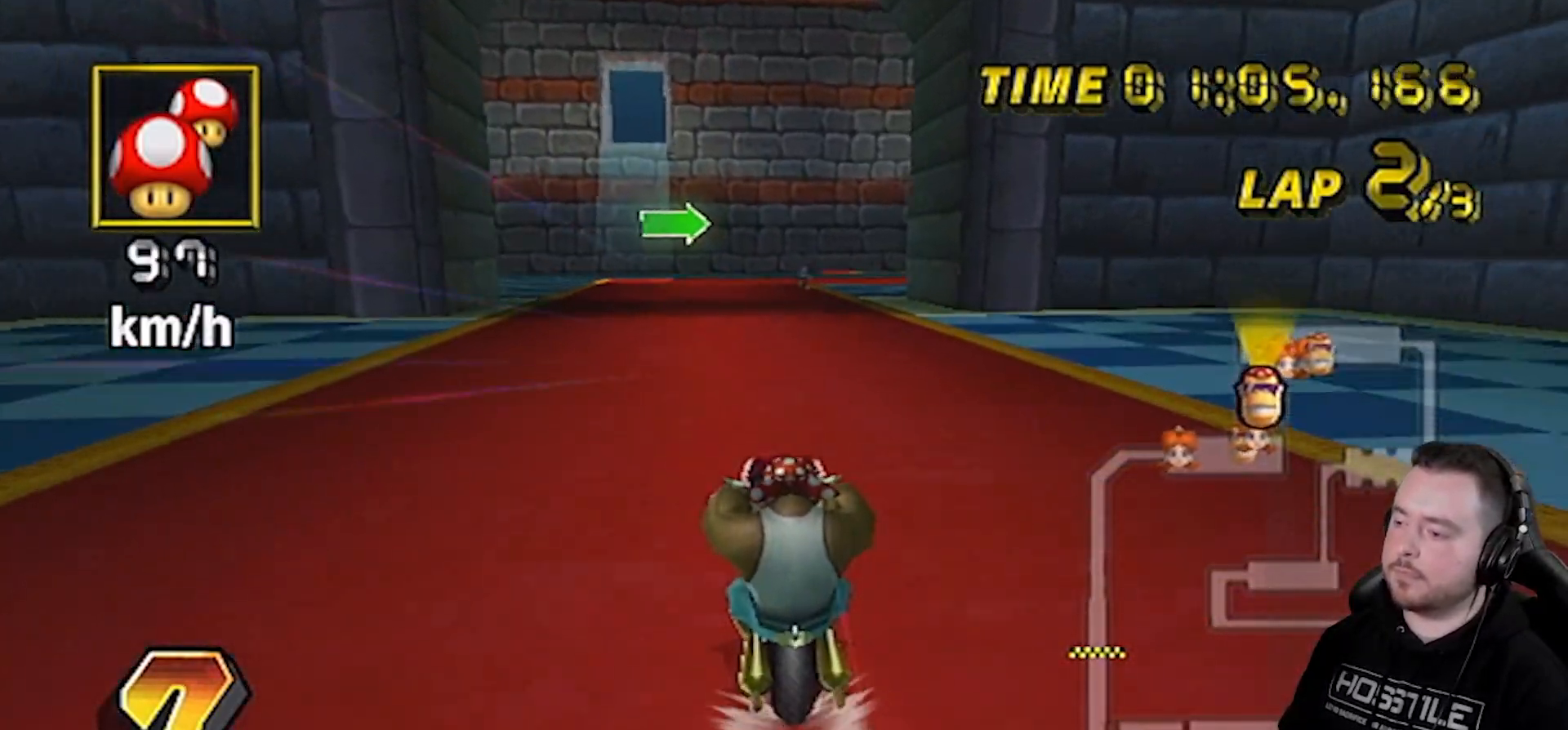
{"buttons": ["A"], "left_stick": "right", "right_stick": "center", "events": [[483, "left_stick", "right"]]}
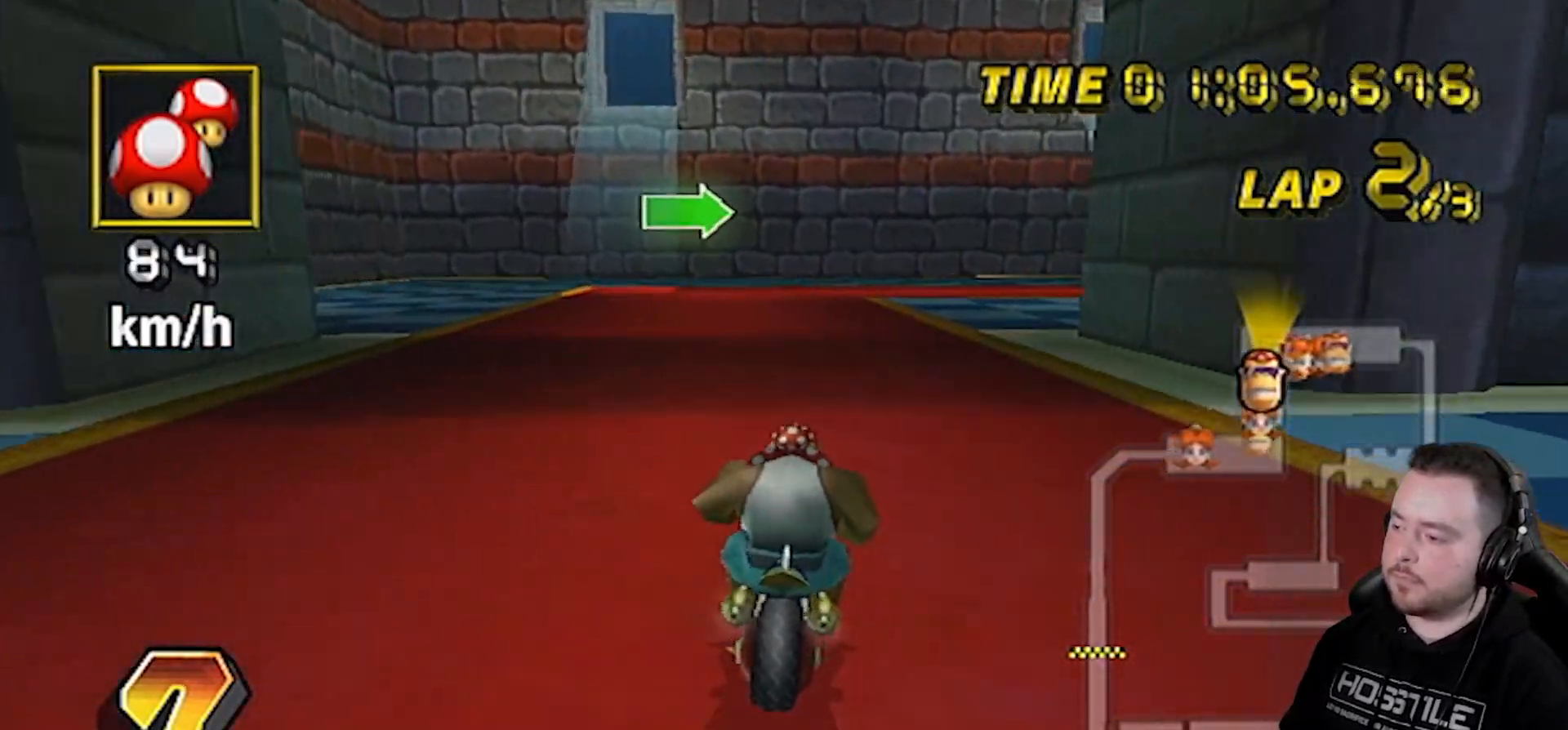
{"buttons": ["A"], "left_stick": "right", "right_stick": "center", "events": []}
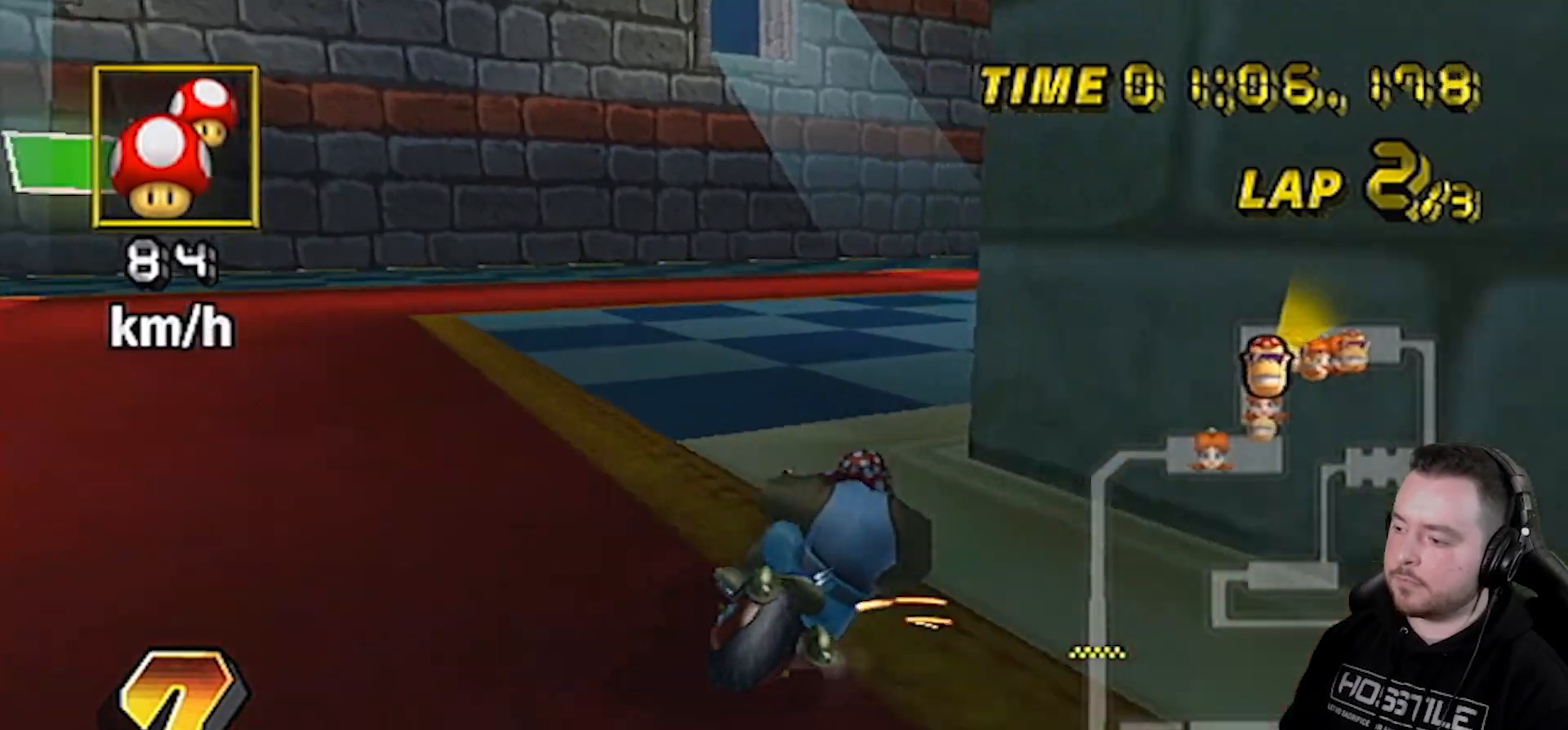
{"buttons": ["A"], "left_stick": "up-right", "right_stick": "center", "events": [[350, "left_stick", "up-right"]]}
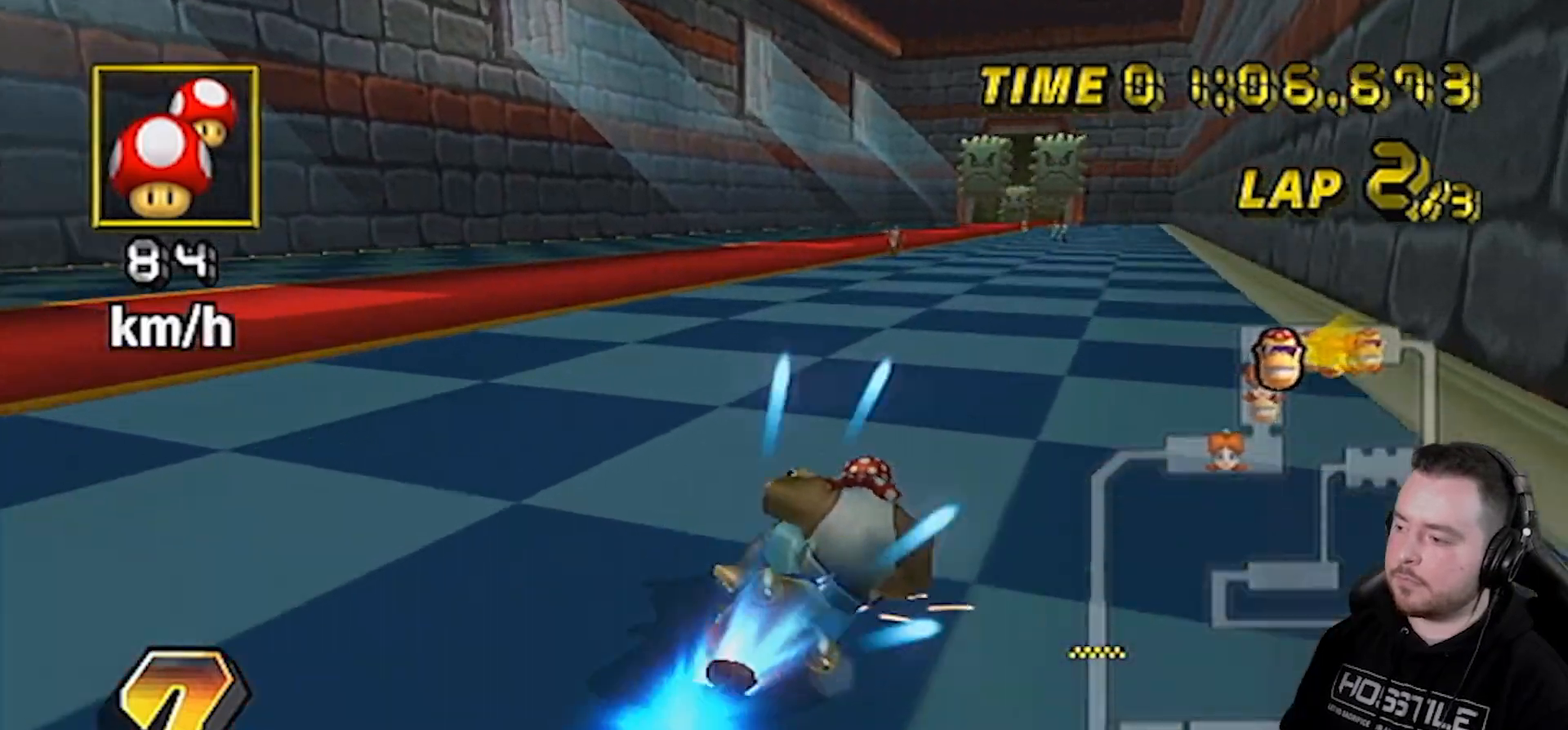
{"buttons": ["A"], "left_stick": "center", "right_stick": "center", "events": [[117, "left_stick", "center"], [383, "DPAD_UP", "down"], [483, "DPAD_UP", "up"]]}
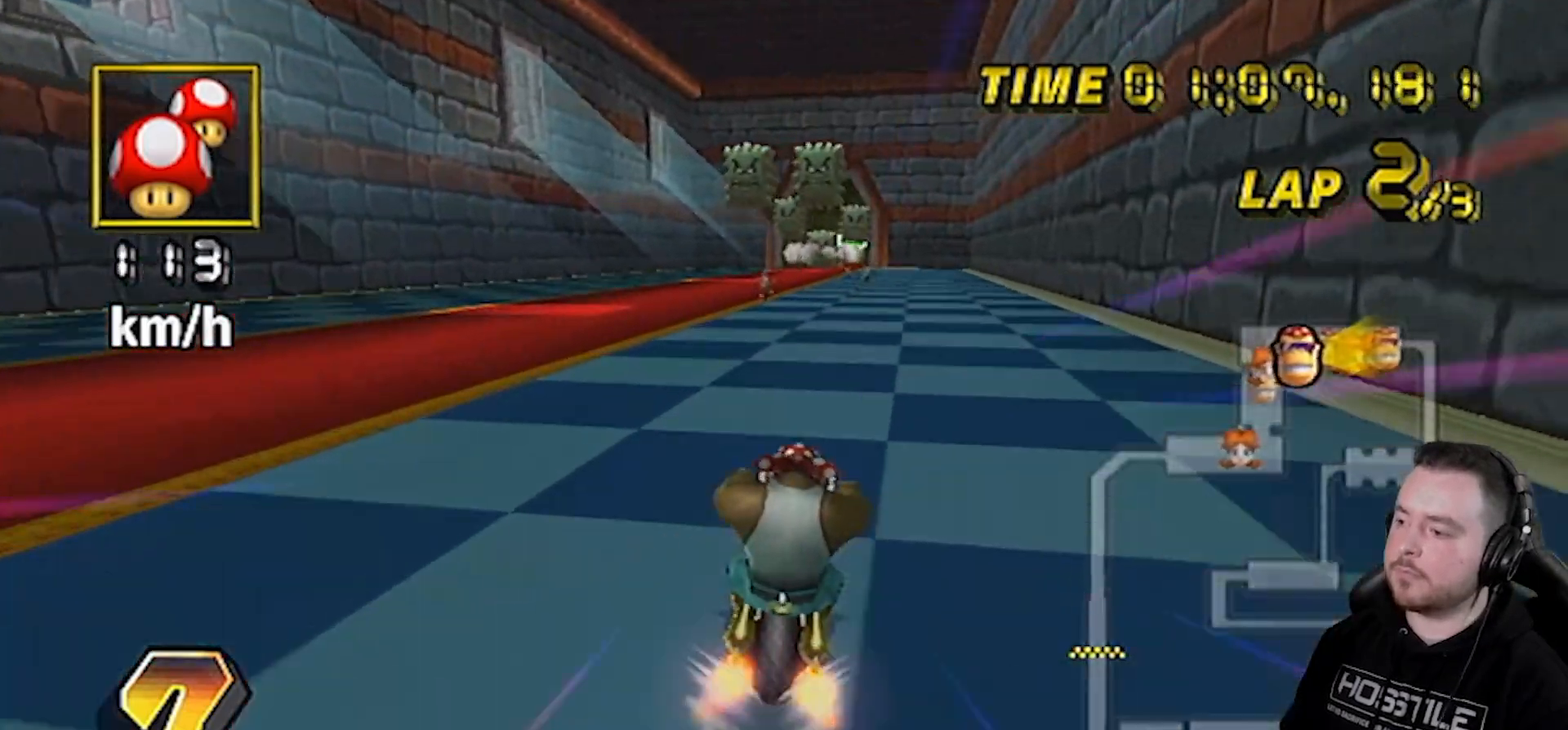
{"buttons": ["A"], "left_stick": "center", "right_stick": "center", "events": [[100, "left_stick", "left"], [233, "left_stick", "center"]]}
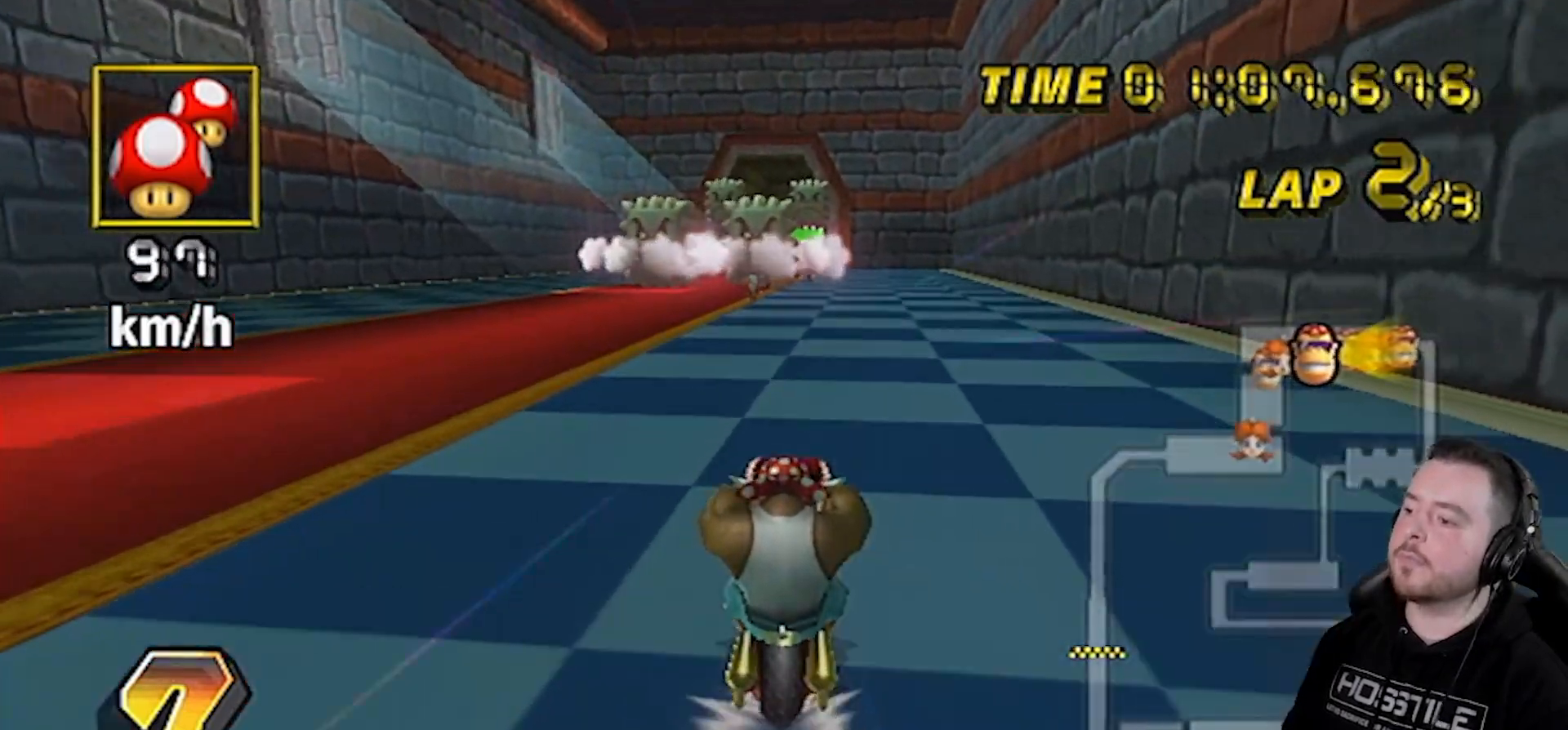
{"buttons": ["A"], "left_stick": "center", "right_stick": "center", "events": []}
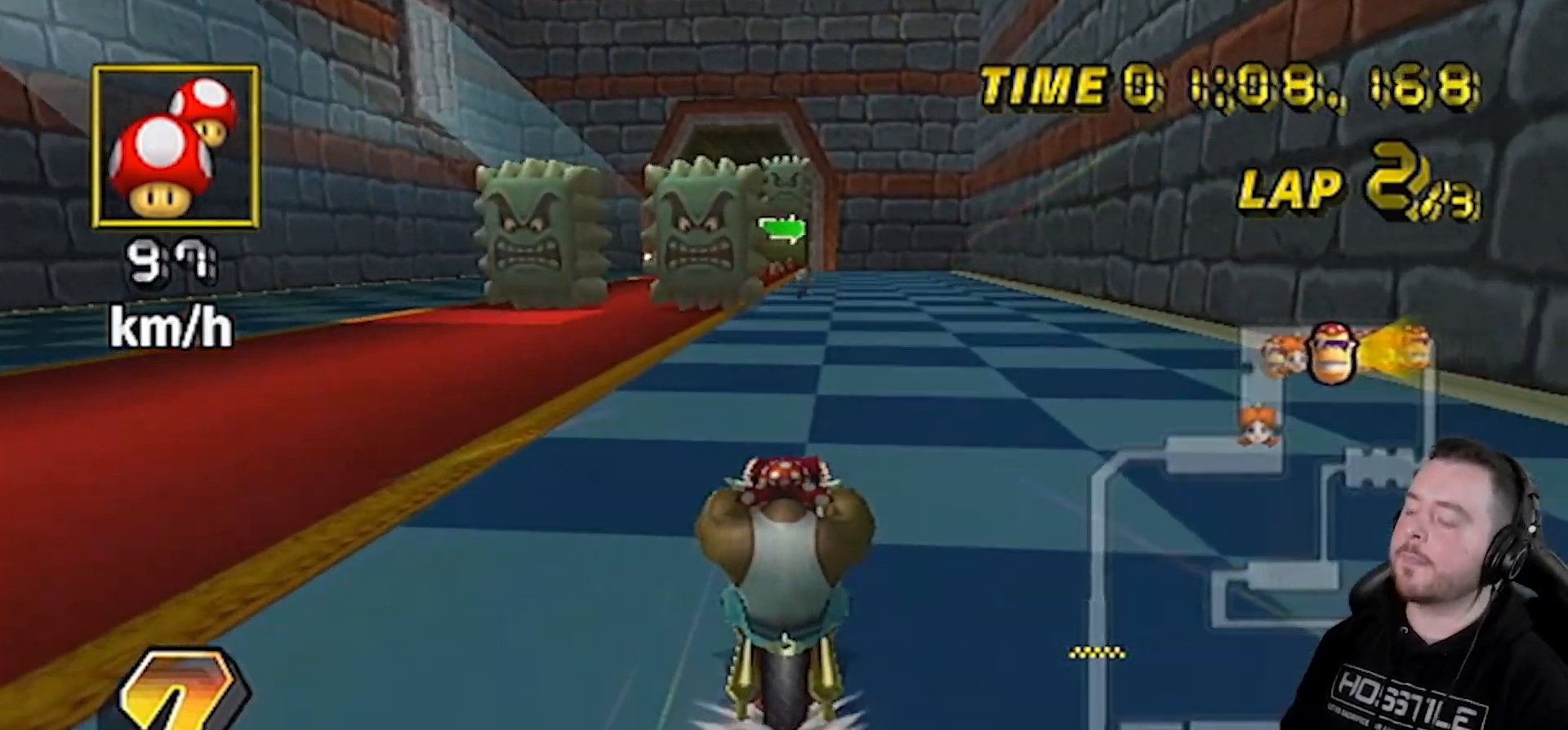
{"buttons": ["A"], "left_stick": "center", "right_stick": "center", "events": []}
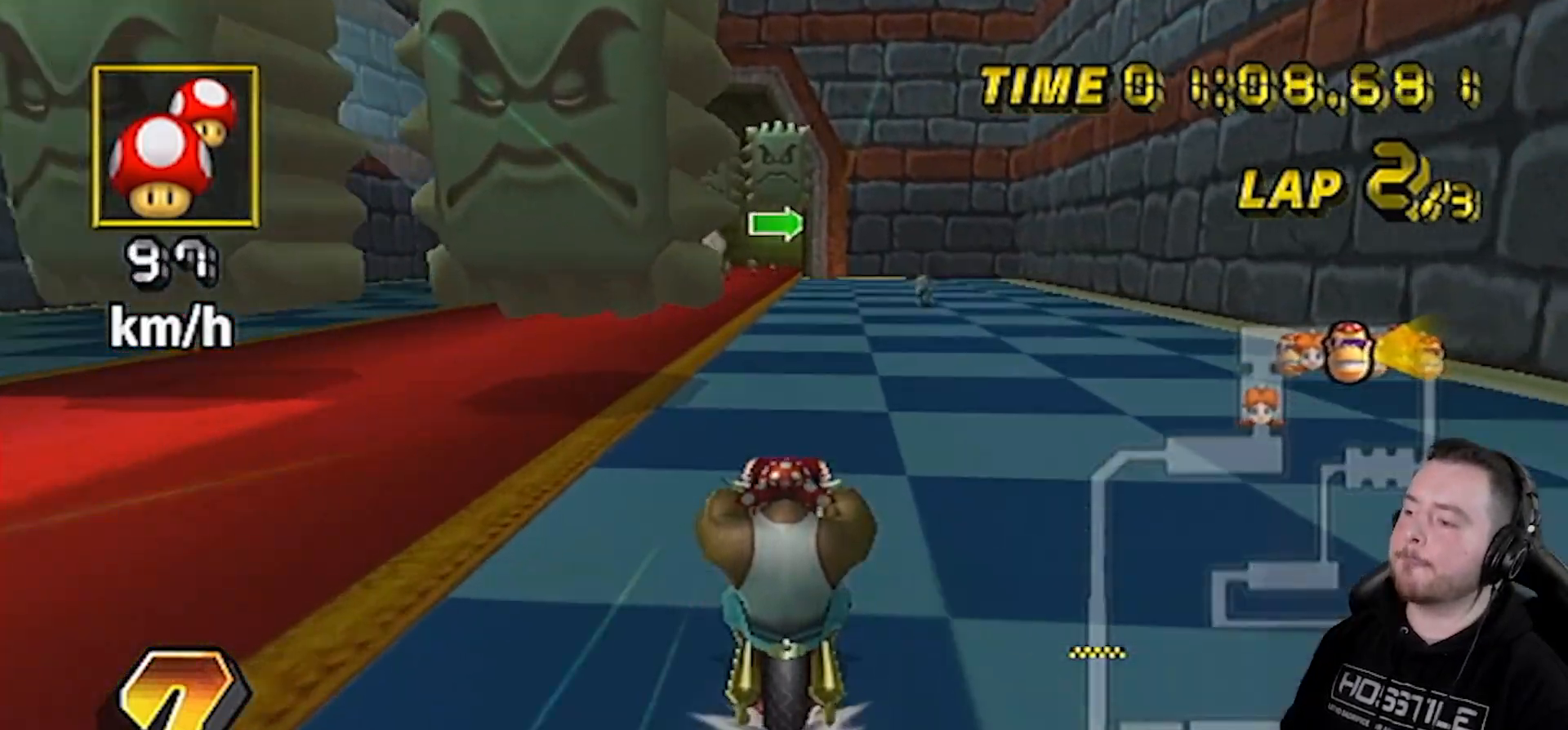
{"buttons": ["A"], "left_stick": "center", "right_stick": "center", "events": []}
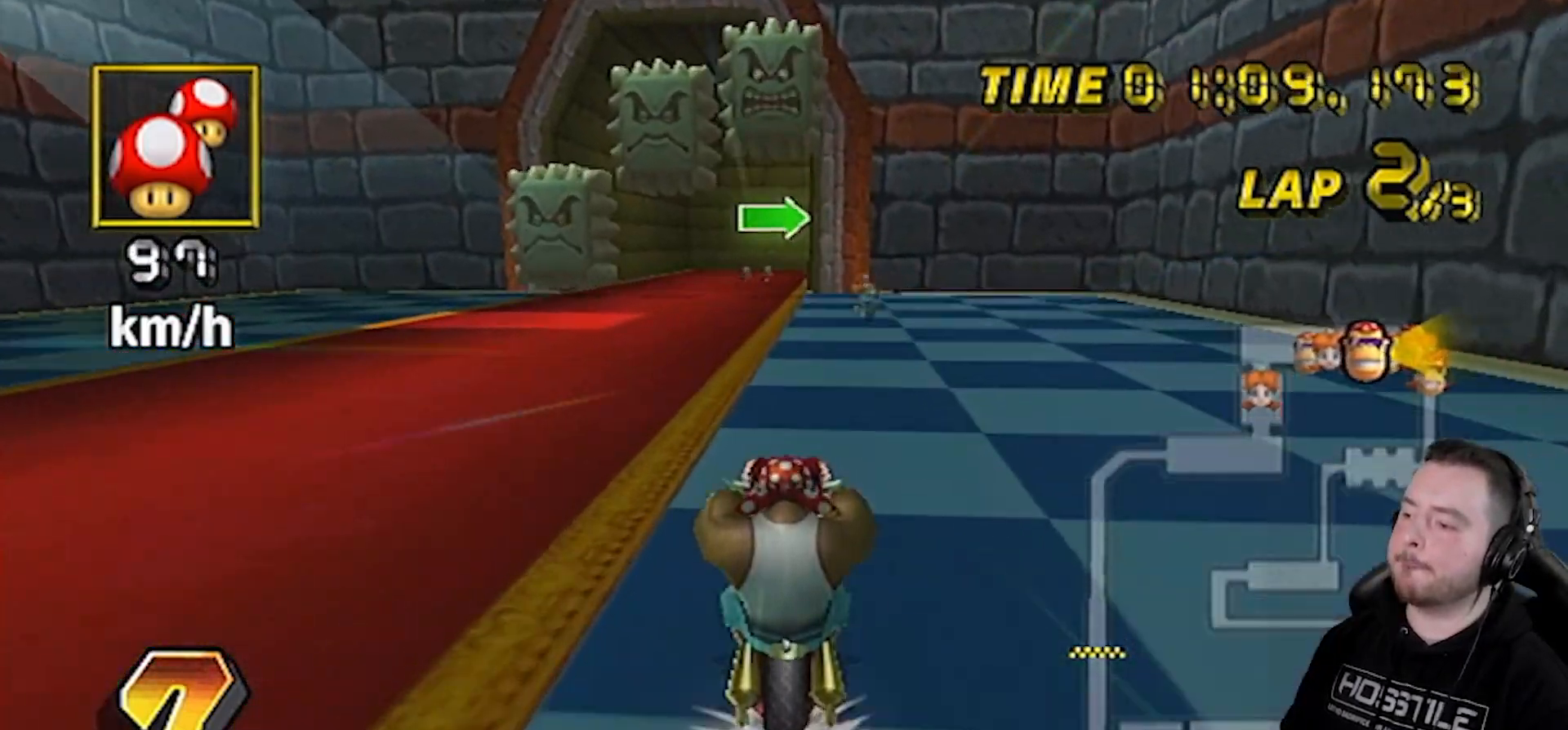
{"buttons": ["A", "DPAD_UP", "DPAD_RIGHT"], "left_stick": "center", "right_stick": "center", "events": [[100, "left_stick", "left"], [233, "left_stick", "right"], [400, "DPAD_UP", "down"], [400, "left_stick", "center"], [433, "DPAD_RIGHT", "down"]]}
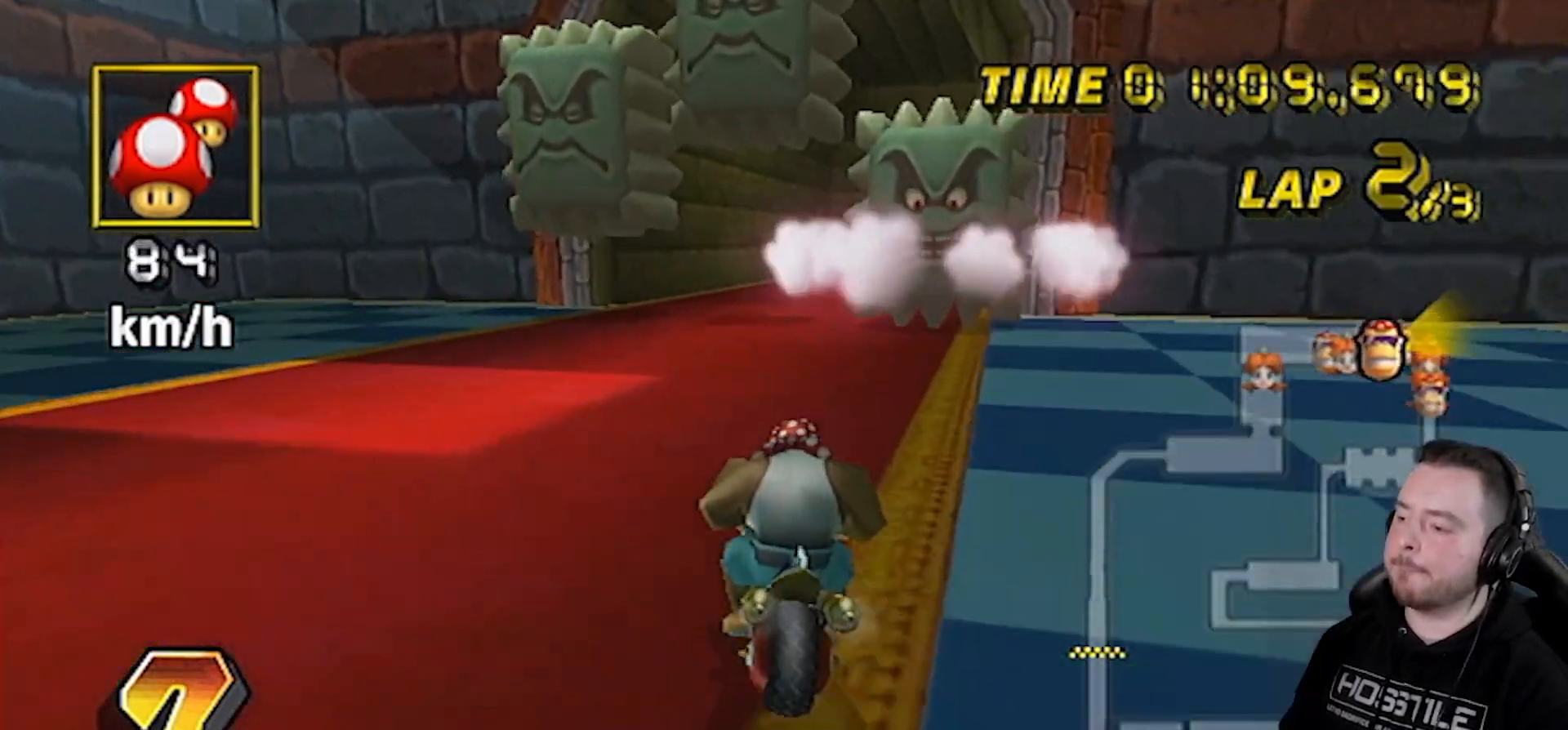
{"buttons": ["A"], "left_stick": "right", "right_stick": "center", "events": [[17, "DPAD_RIGHT", "up"], [50, "DPAD_UP", "up"], [483, "left_stick", "right"]]}
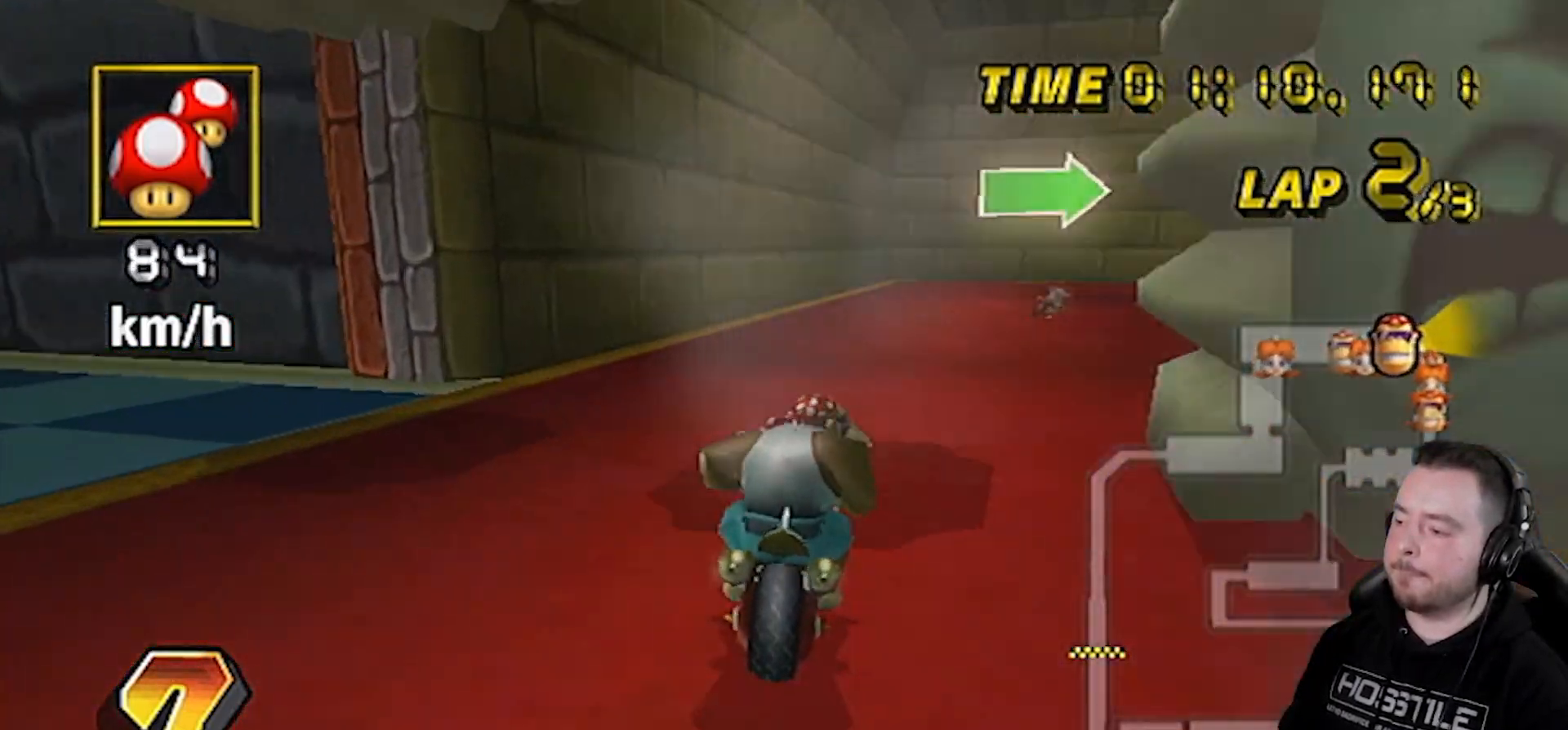
{"buttons": ["A"], "left_stick": "up-right", "right_stick": "center", "events": [[333, "left_stick", "up-right"]]}
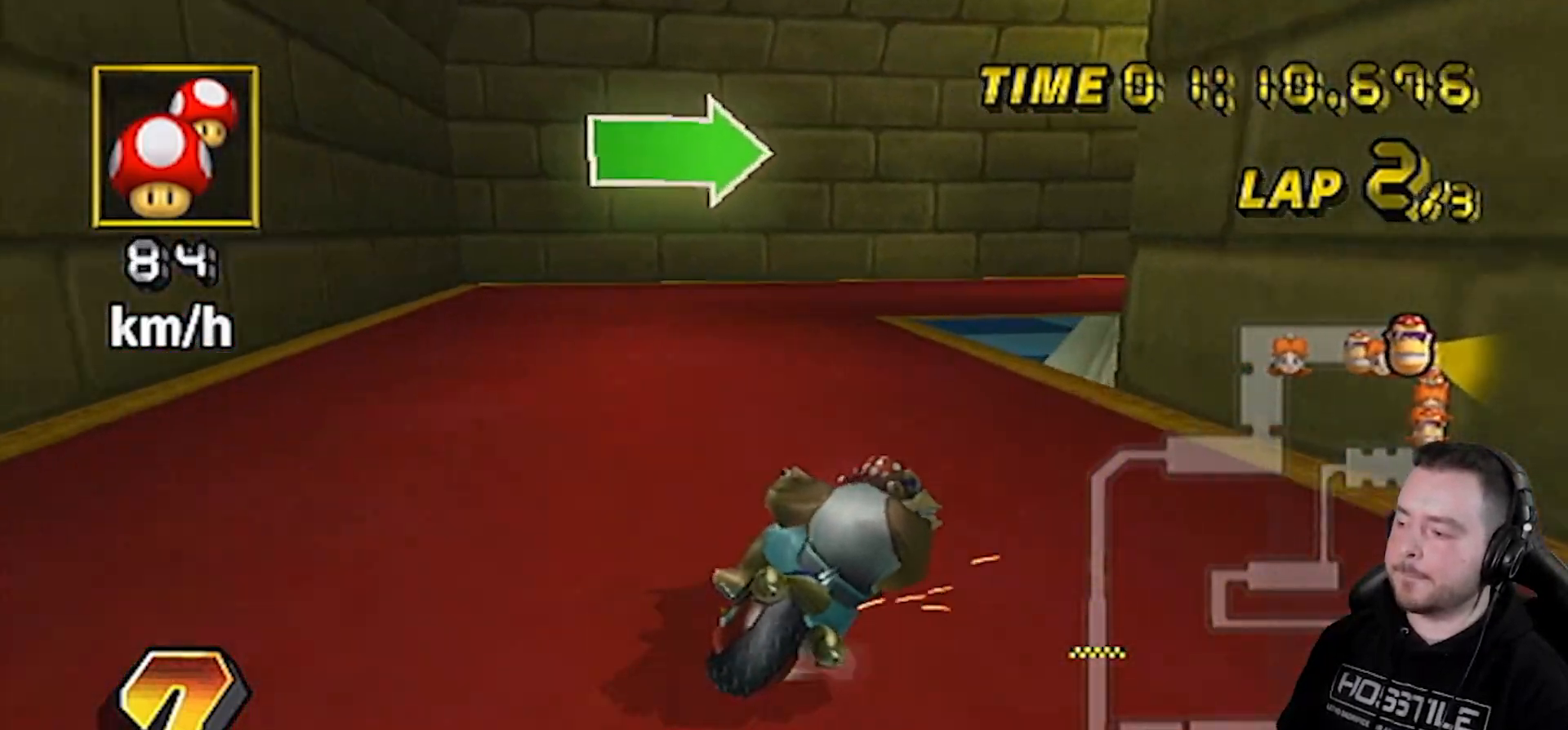
{"buttons": ["A"], "left_stick": "right", "right_stick": "center", "events": [[183, "left_stick", "center"], [317, "left_stick", "up-right"], [483, "left_stick", "right"]]}
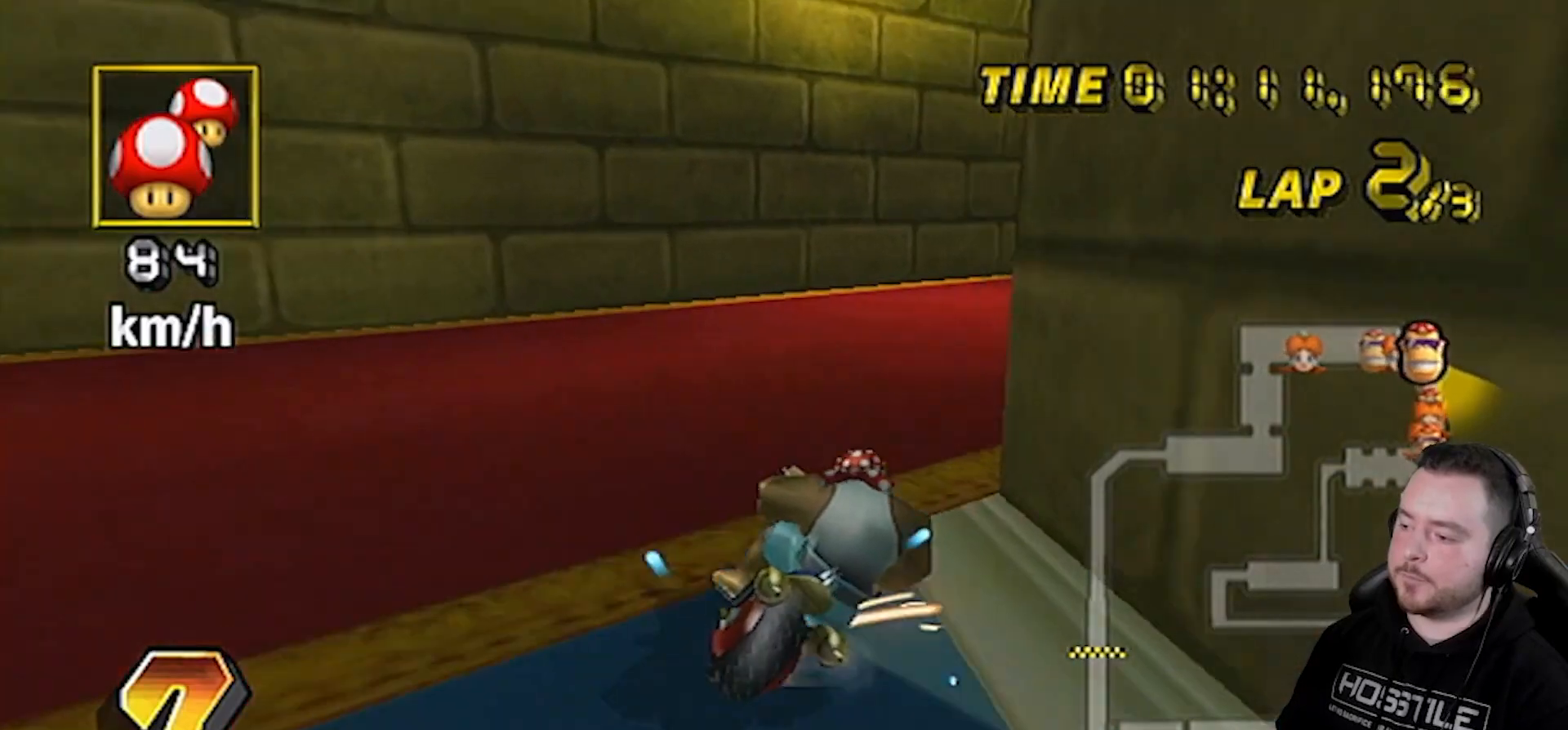
{"buttons": ["A"], "left_stick": "right", "right_stick": "center", "events": [[300, "DPAD_UP", "down"], [483, "DPAD_UP", "up"]]}
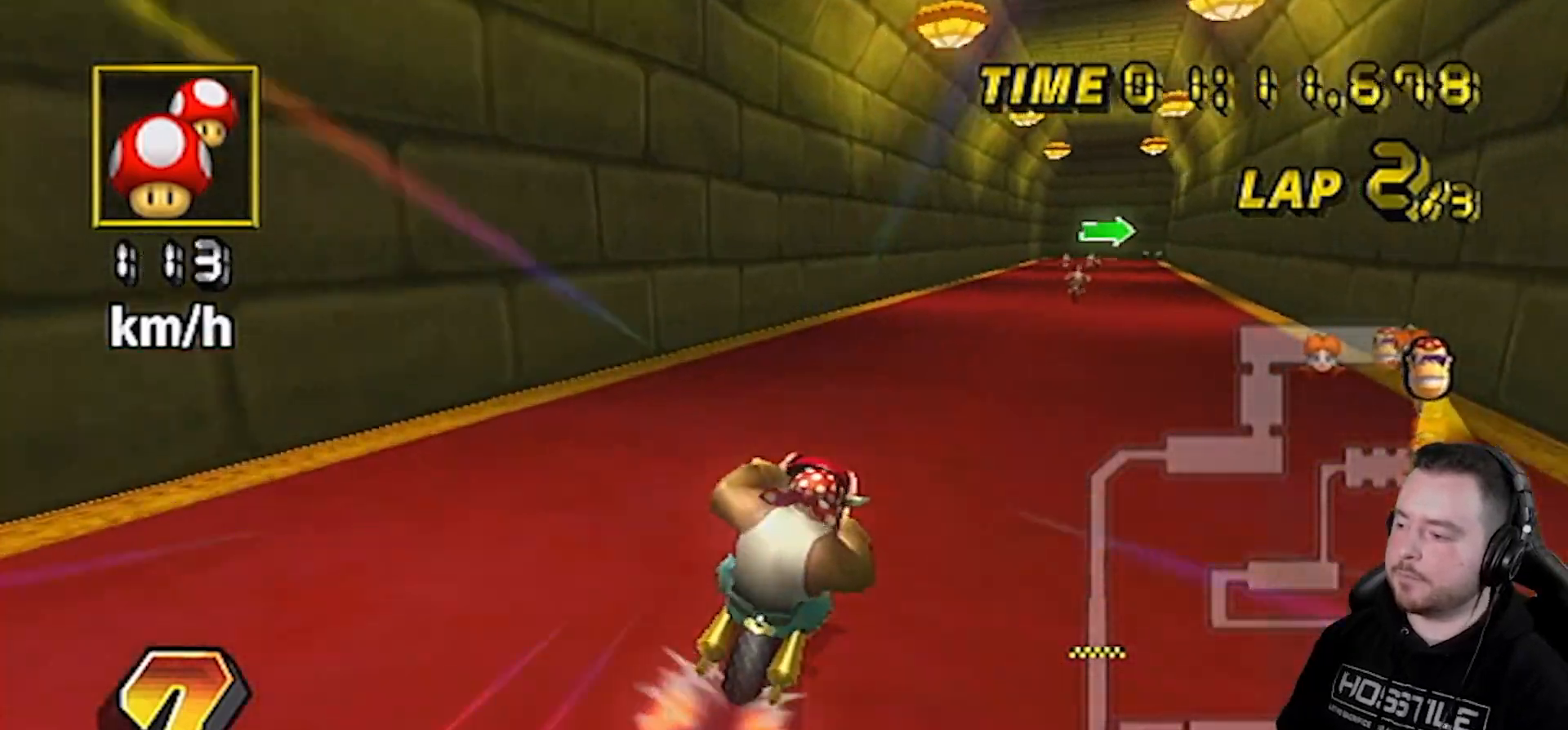
{"buttons": ["A"], "left_stick": "center", "right_stick": "center", "events": [[83, "left_stick", "center"], [200, "left_stick", "left"], [267, "left_stick", "center"]]}